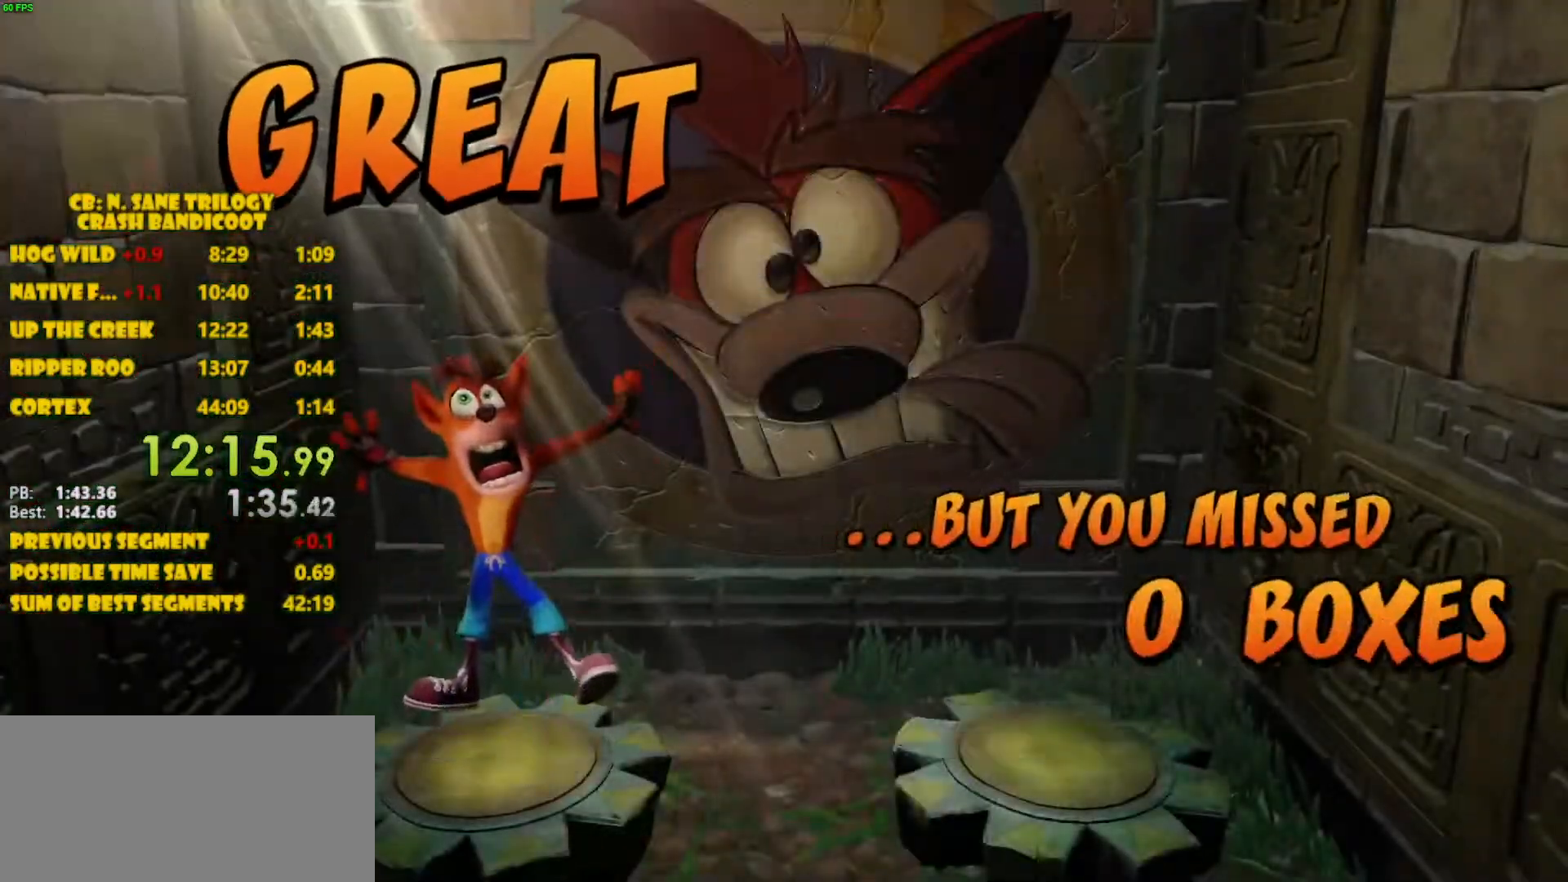
Gameplay with a controller (PlayStation layout); each line is a JSON object with the inputs held at the frame after it. "events" lists button and stick changes between this image and that frame as [ms after this image, input, new state], when the widget could be followed in between. Not read: L3 R3 right_stick.
{"buttons": ["CROSS"], "left_stick": "center", "events": []}
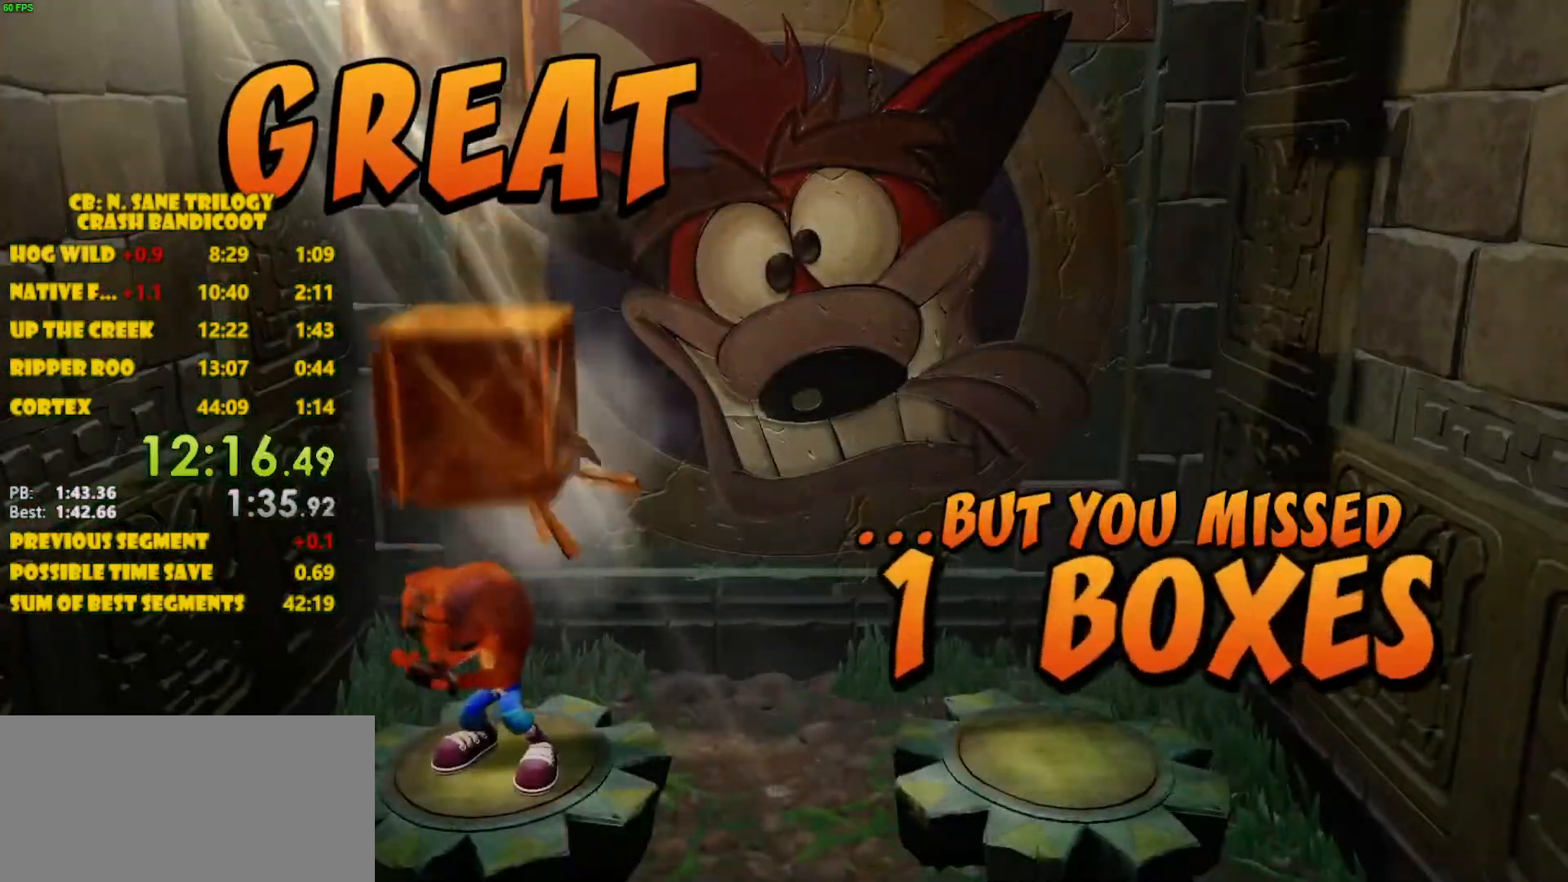
{"buttons": ["CROSS"], "left_stick": "center", "events": []}
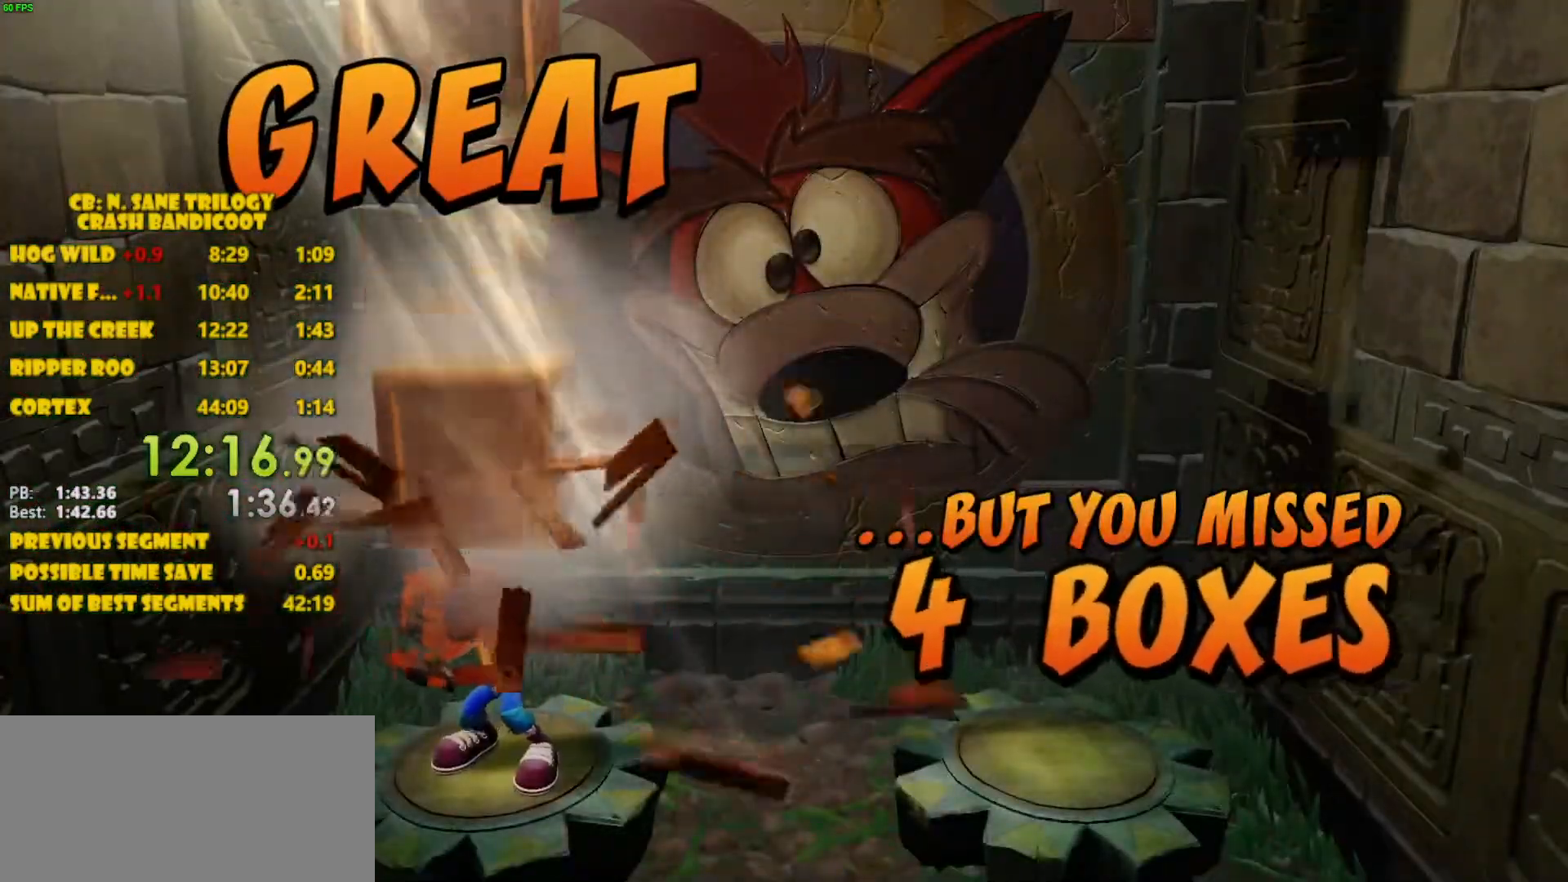
{"buttons": ["CROSS"], "left_stick": "center", "events": []}
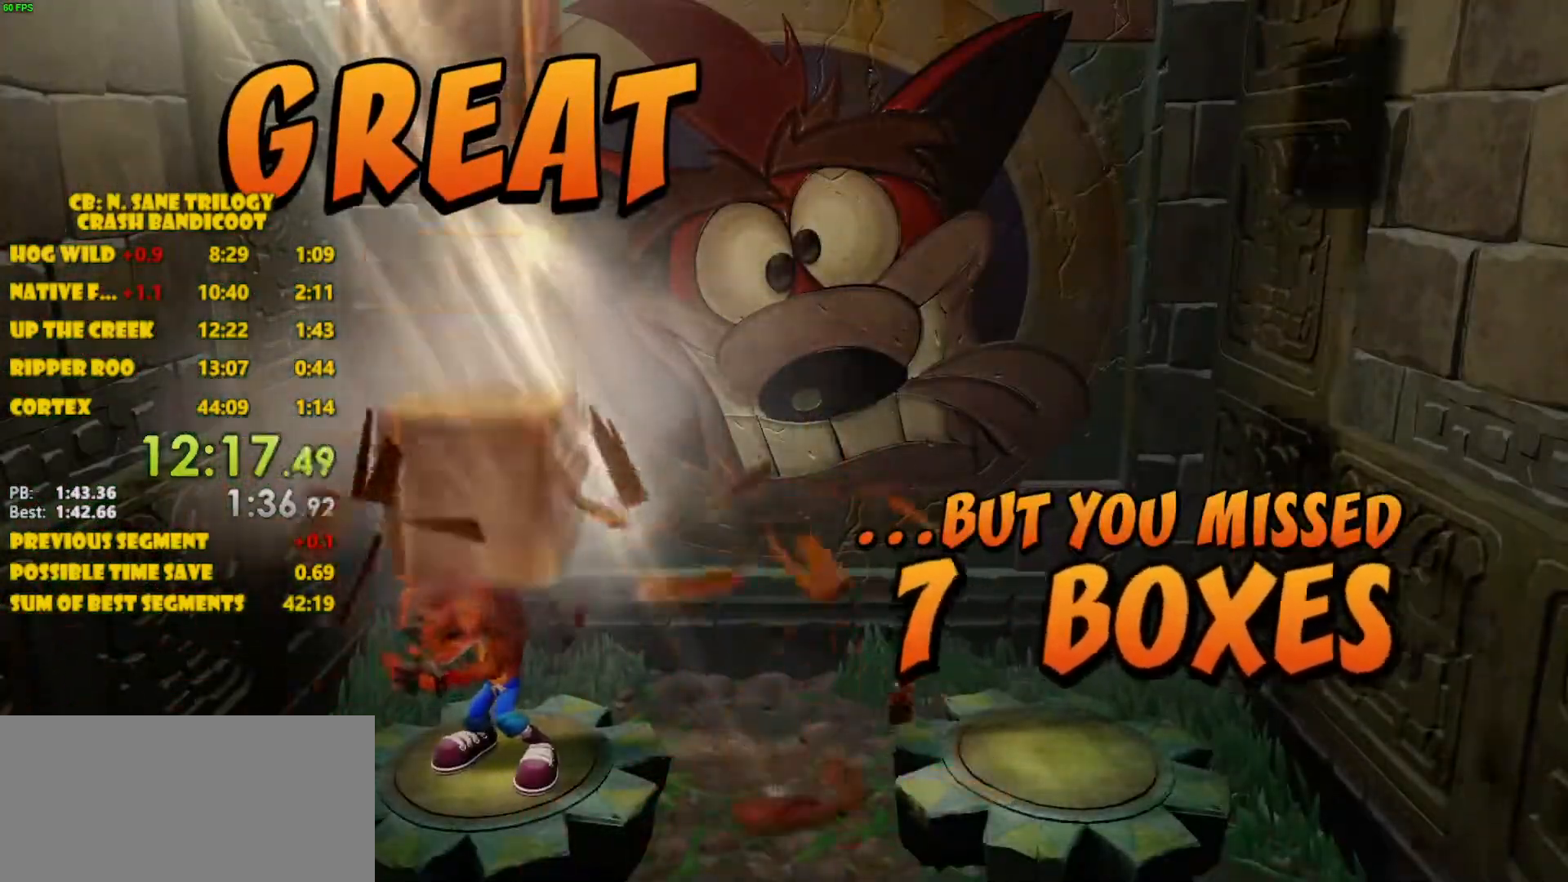
{"buttons": ["CROSS"], "left_stick": "center", "events": []}
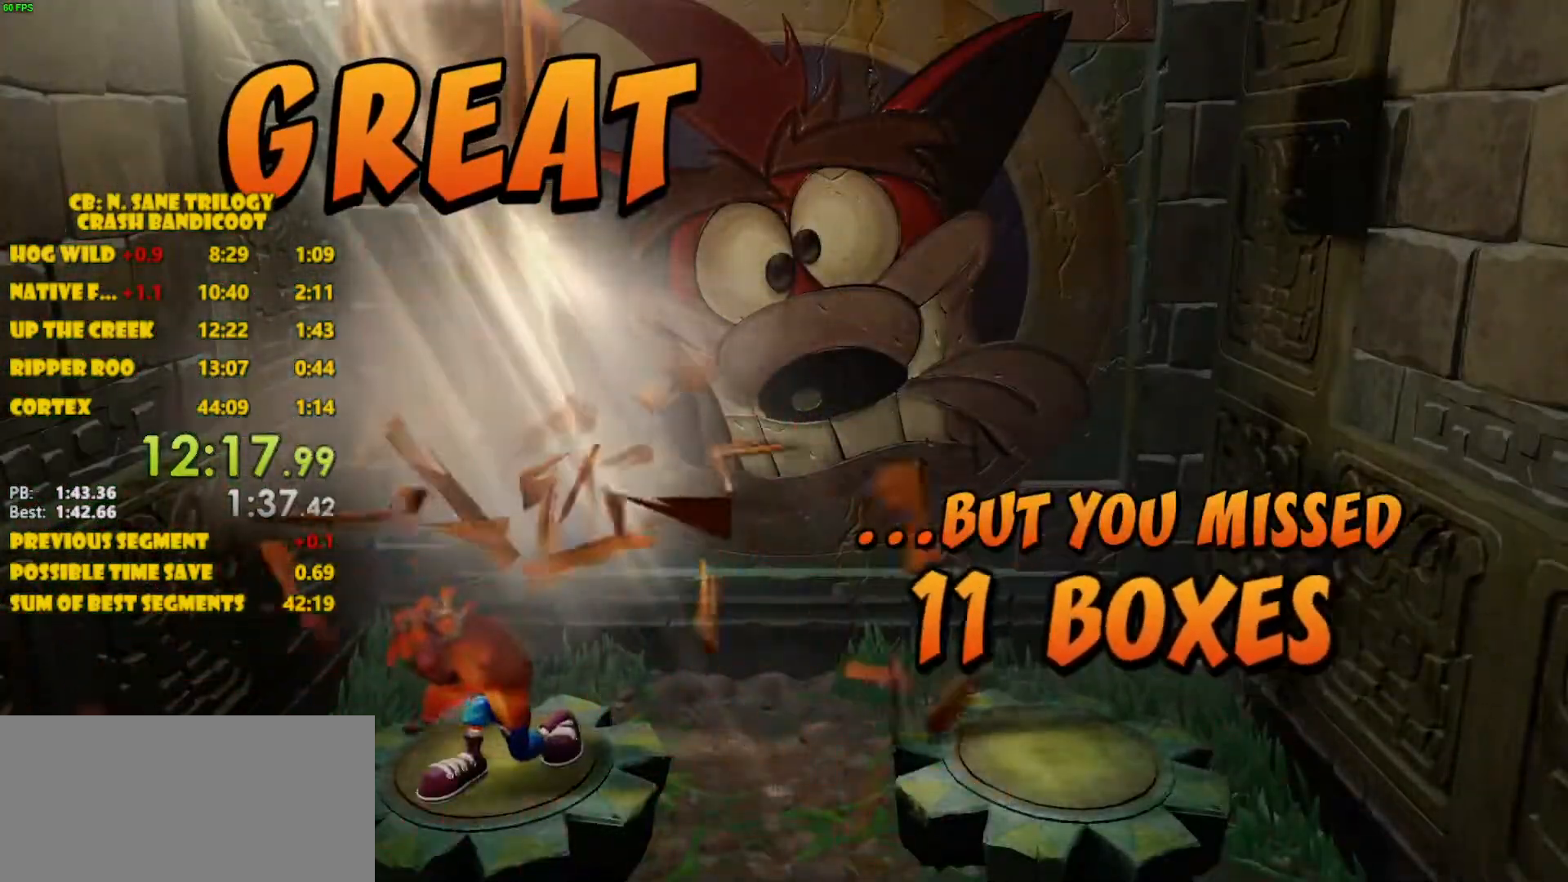
{"buttons": ["CROSS"], "left_stick": "center", "events": []}
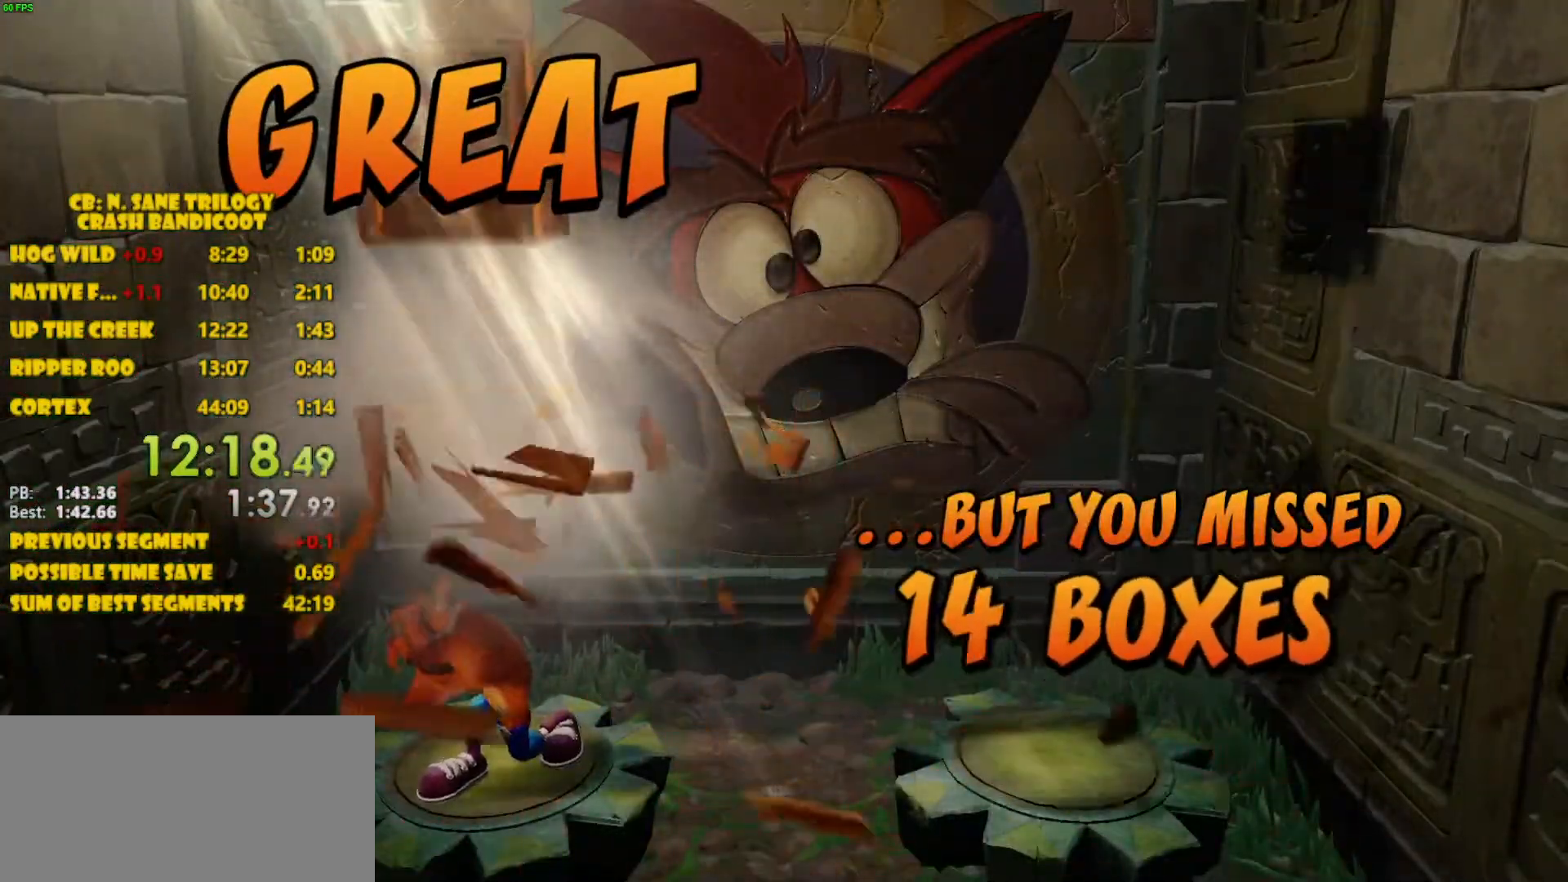
{"buttons": ["CROSS"], "left_stick": "center", "events": []}
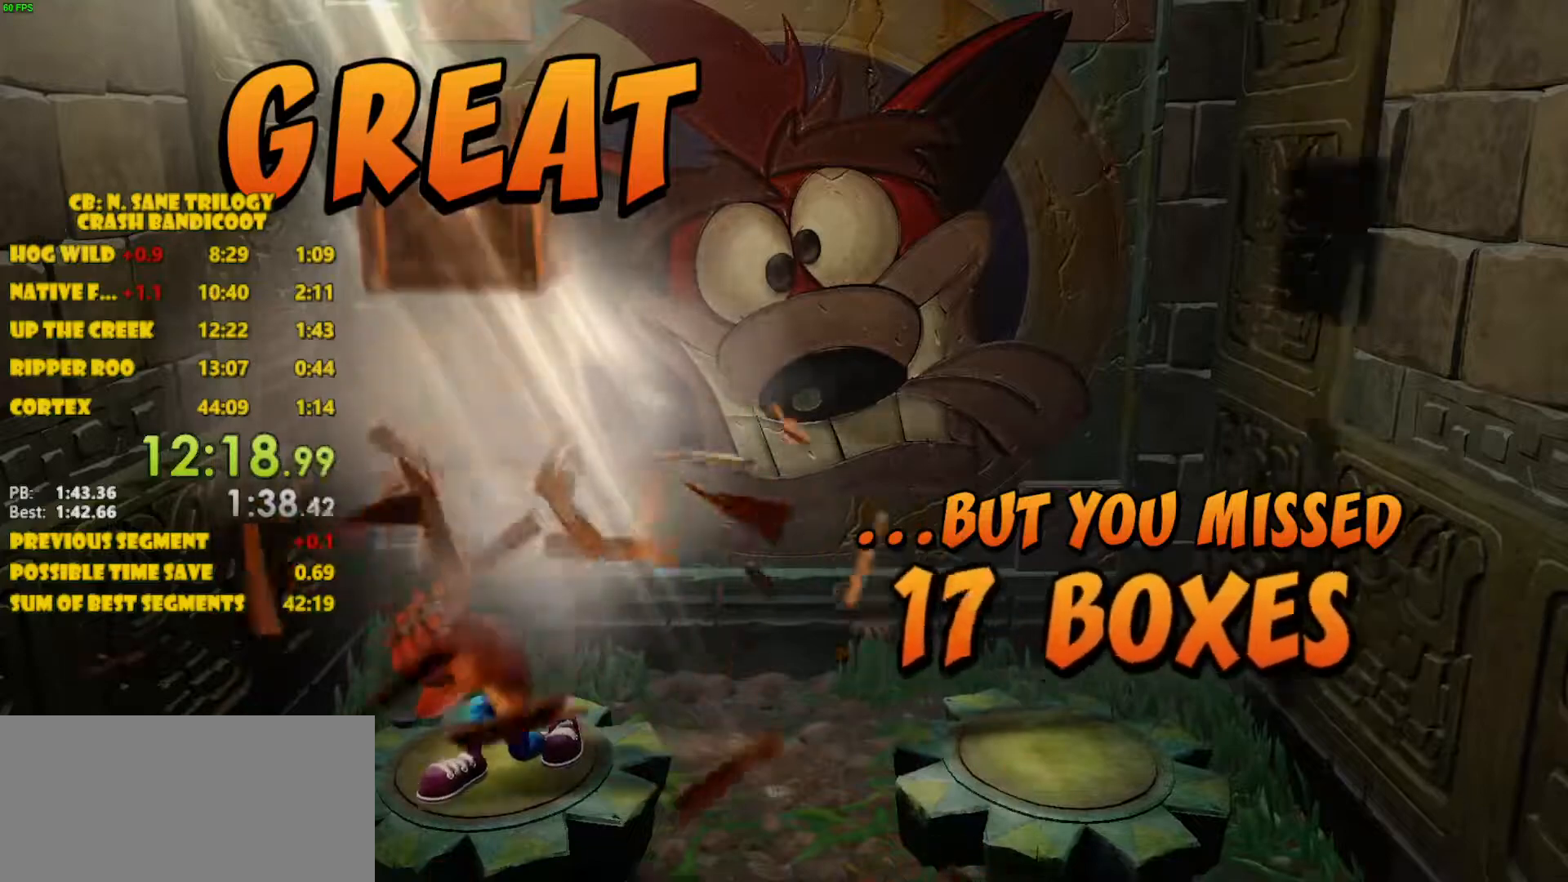
{"buttons": ["CROSS"], "left_stick": "center", "events": []}
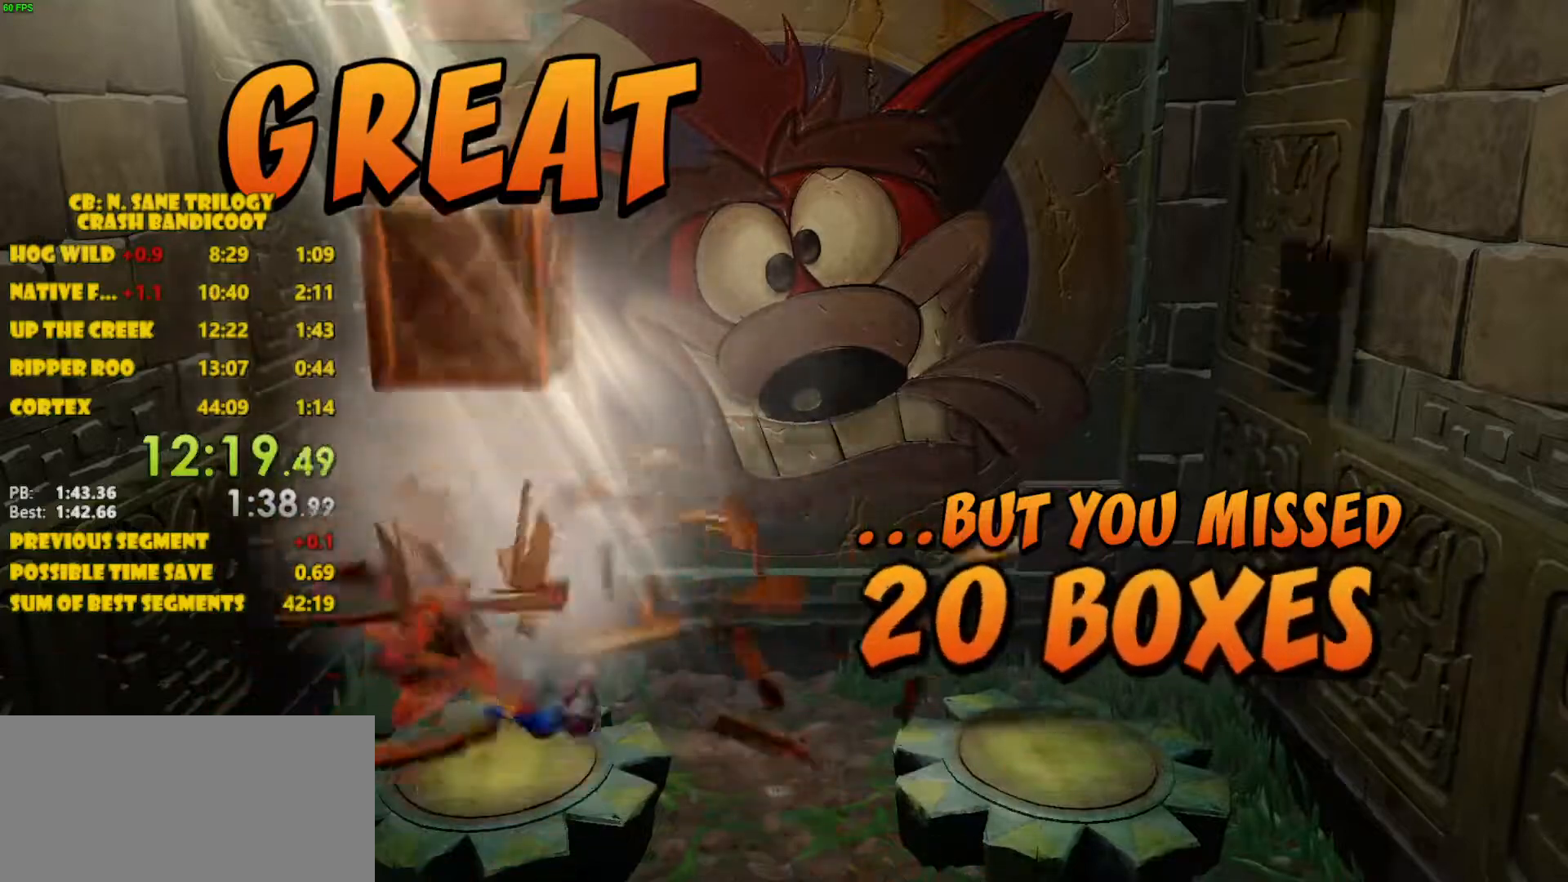
{"buttons": ["CROSS"], "left_stick": "center", "events": []}
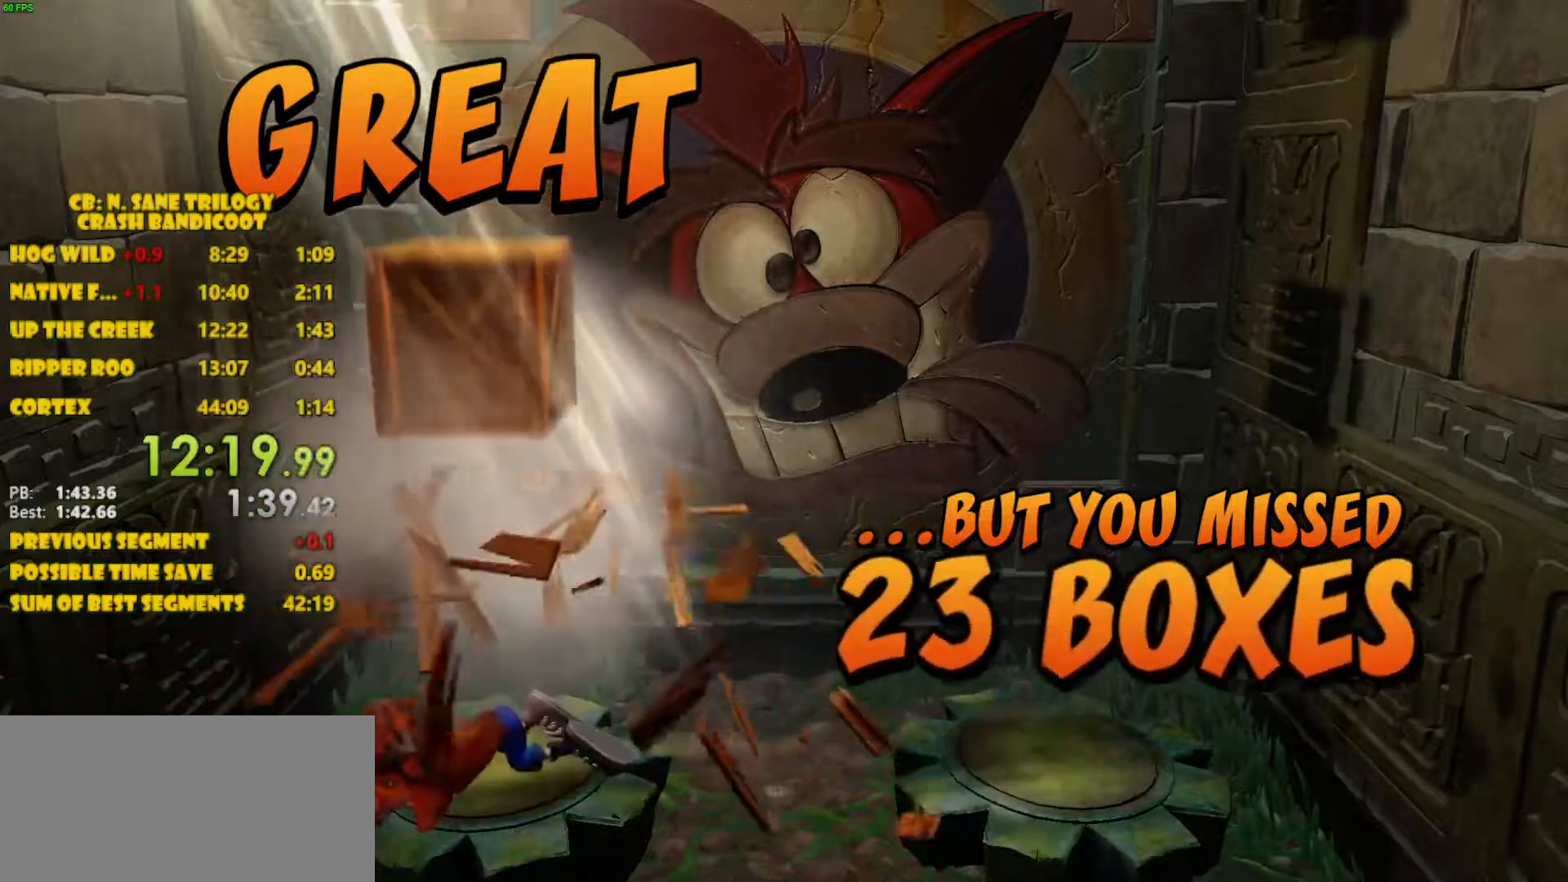
{"buttons": ["CROSS"], "left_stick": "center", "events": []}
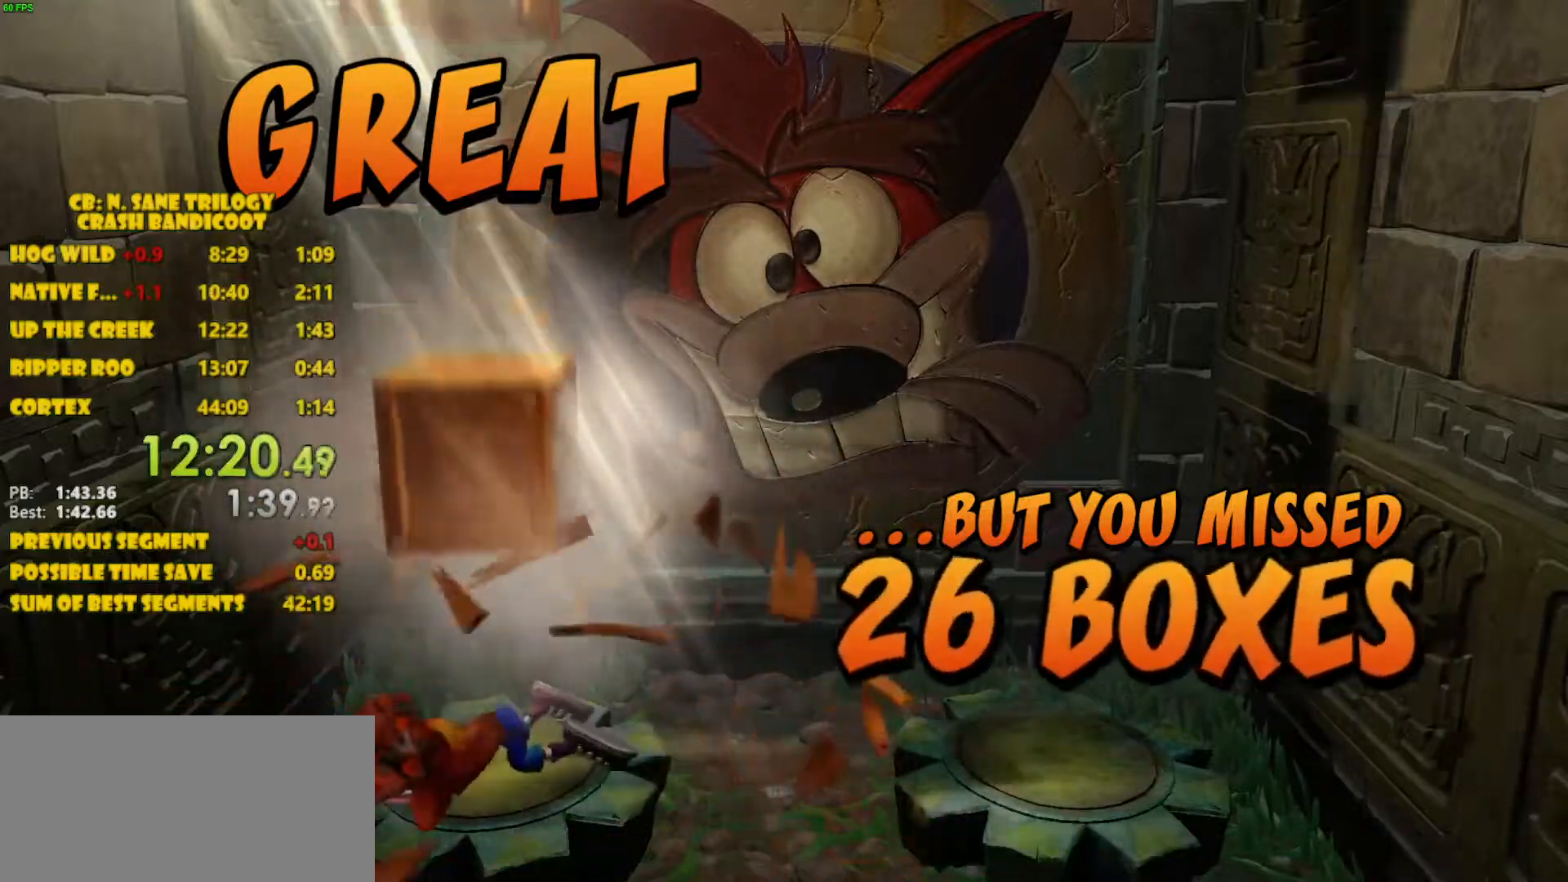
{"buttons": ["CROSS"], "left_stick": "center", "events": []}
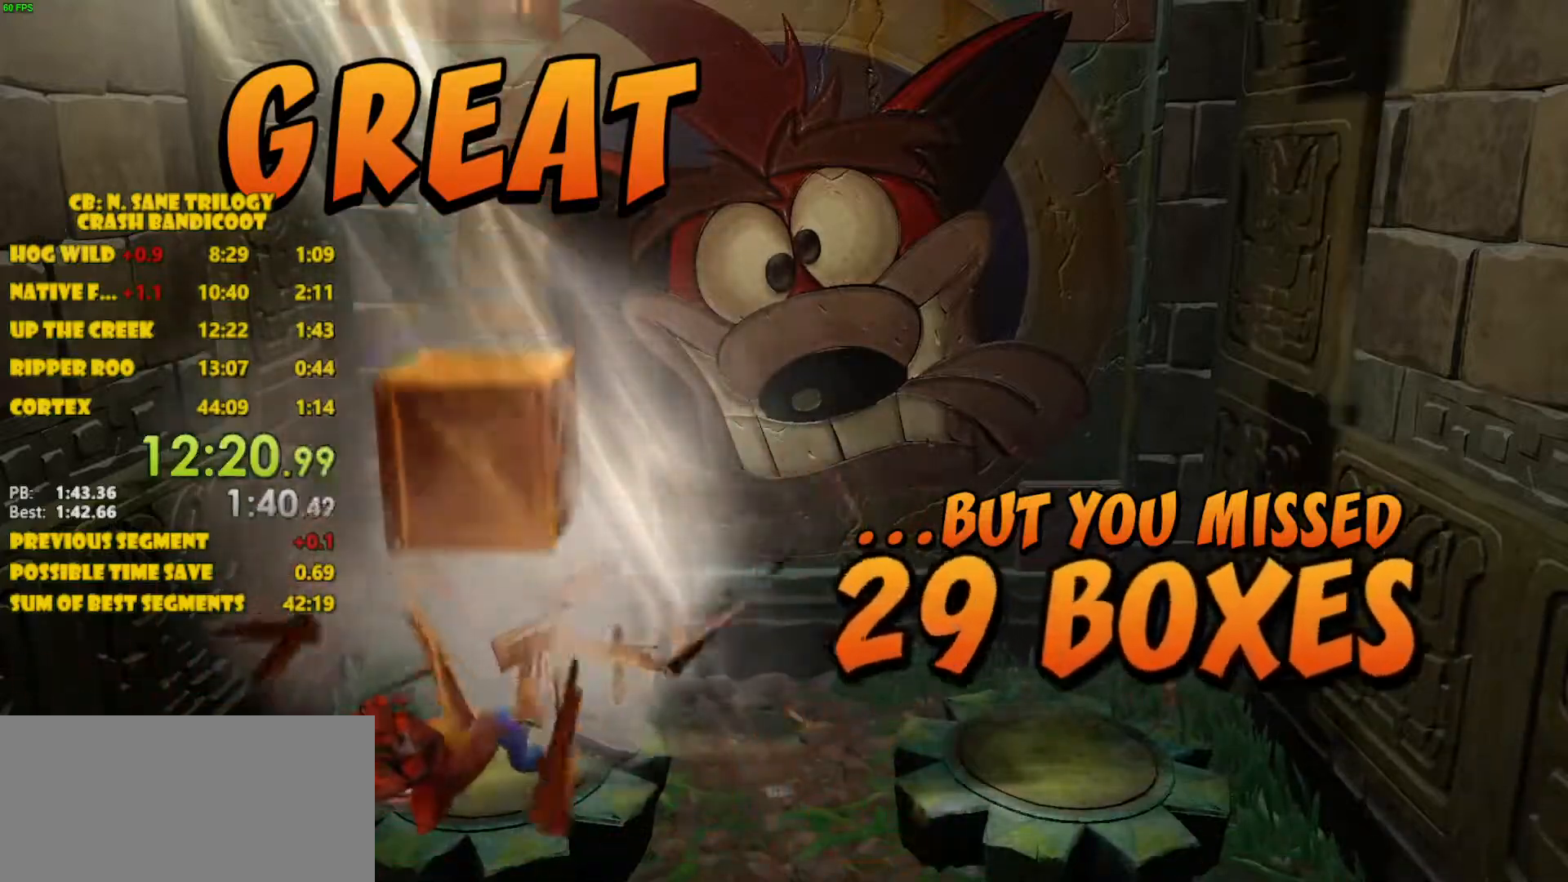
{"buttons": ["CROSS"], "left_stick": "center", "events": []}
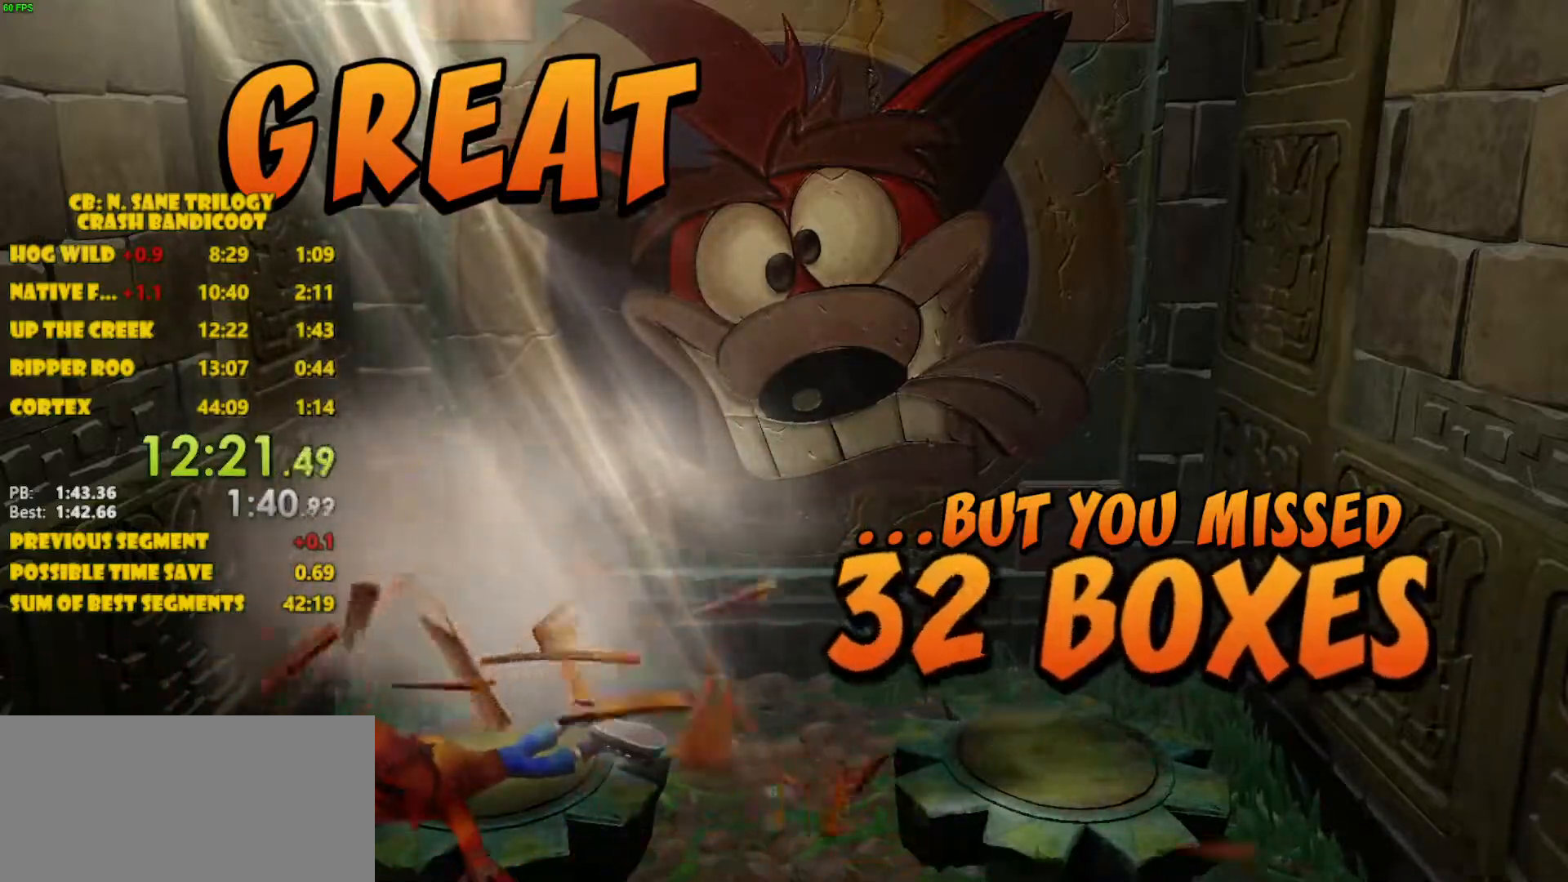
{"buttons": [], "left_stick": "center", "events": [[450, "CROSS", "up"]]}
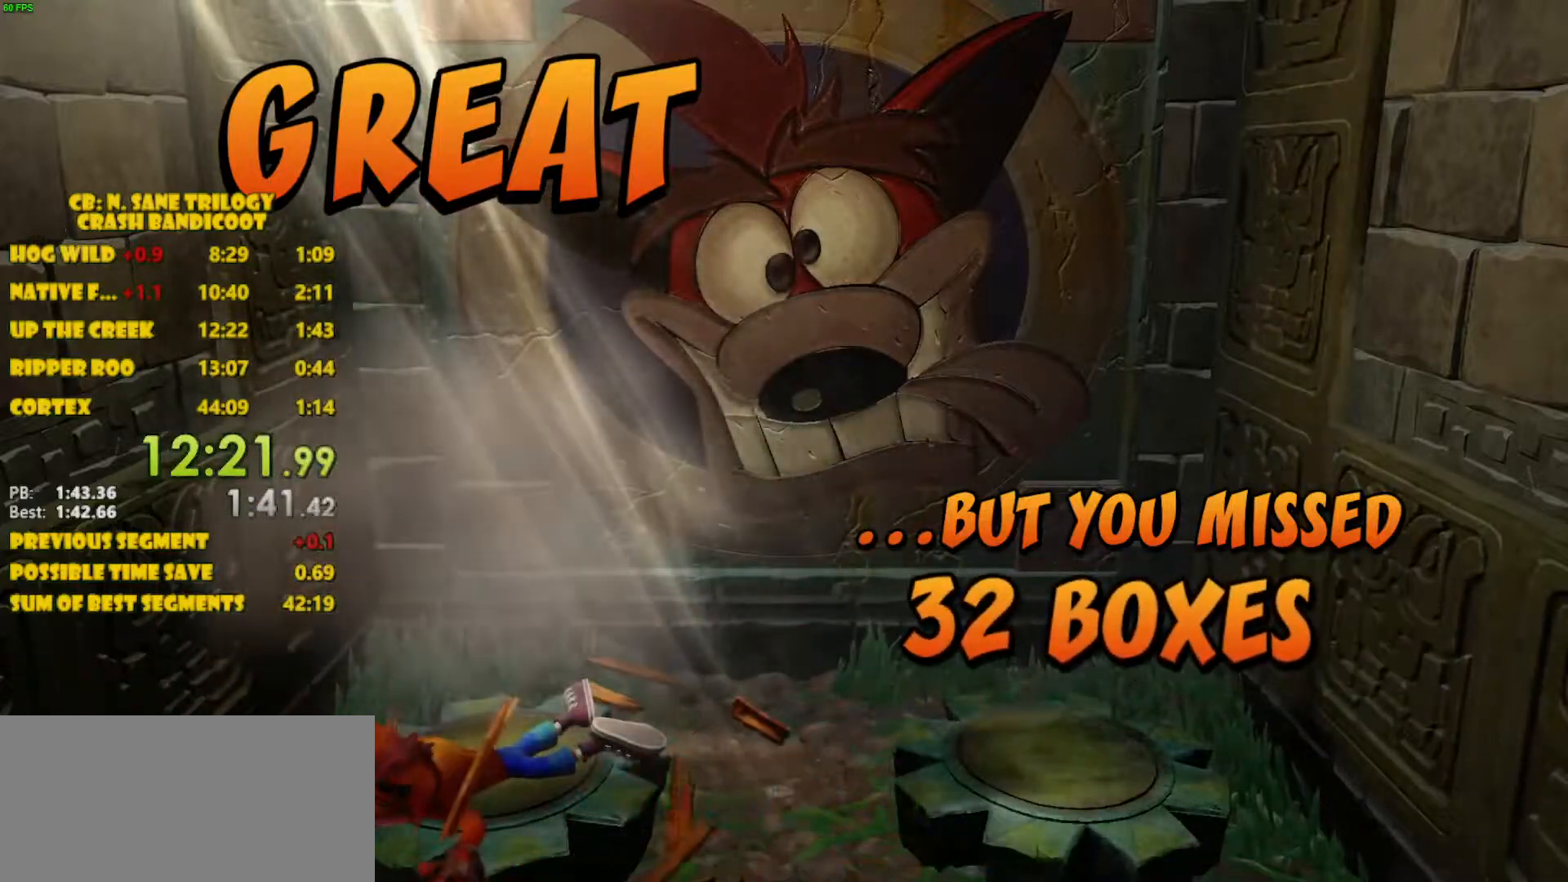
{"buttons": [], "left_stick": "center", "events": [[283, "CROSS", "down"], [350, "CROSS", "up"], [400, "CROSS", "down"], [467, "CROSS", "up"]]}
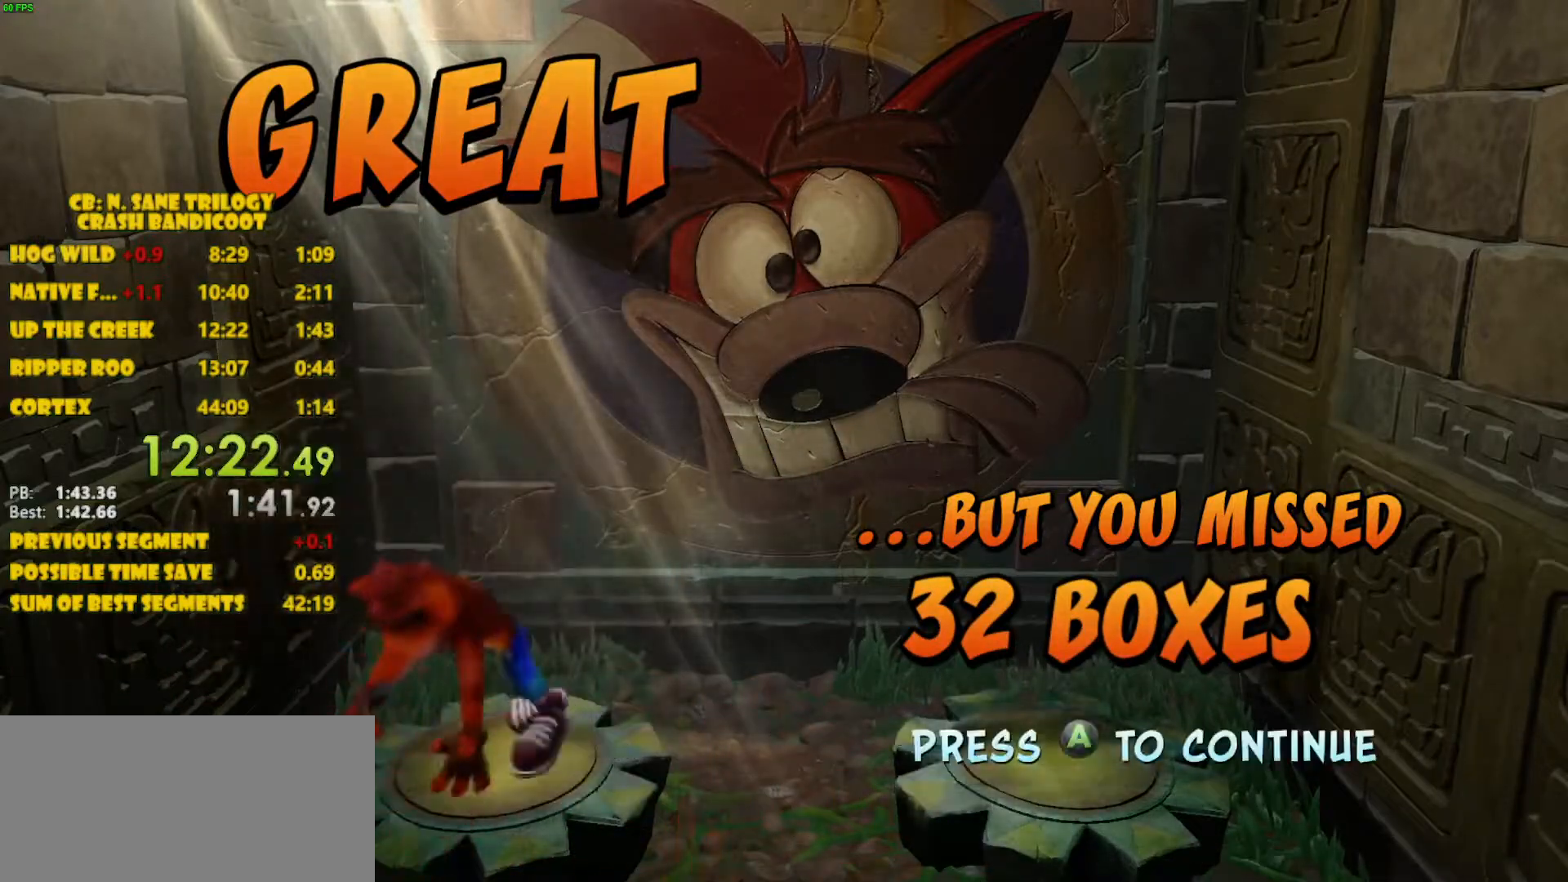
{"buttons": [], "left_stick": "center", "events": [[17, "CROSS", "down"], [133, "CROSS", "up"]]}
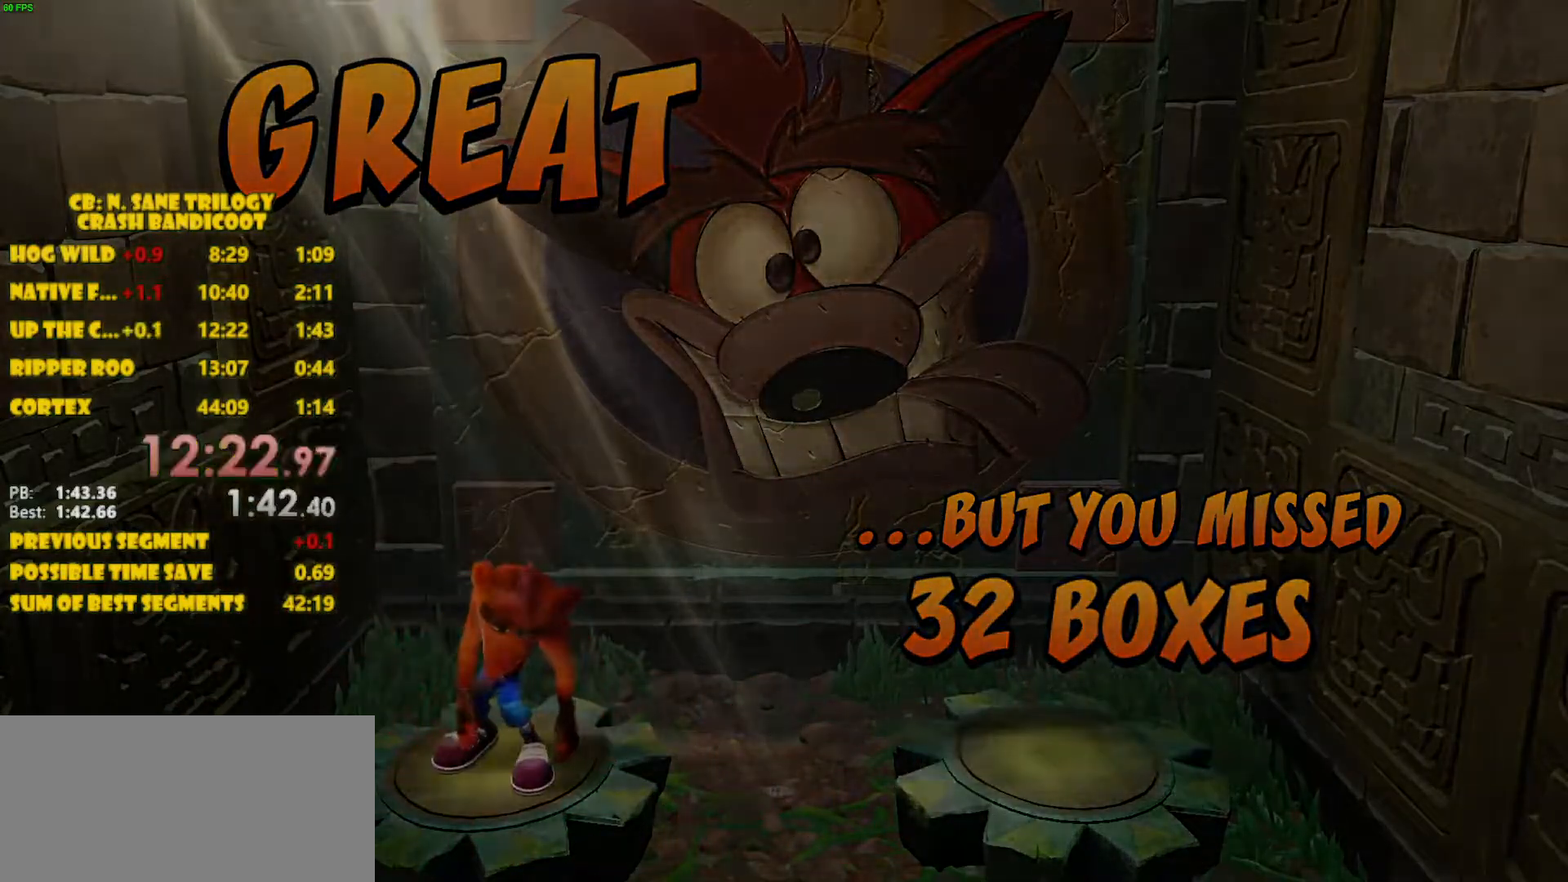
{"buttons": [], "left_stick": "center", "events": []}
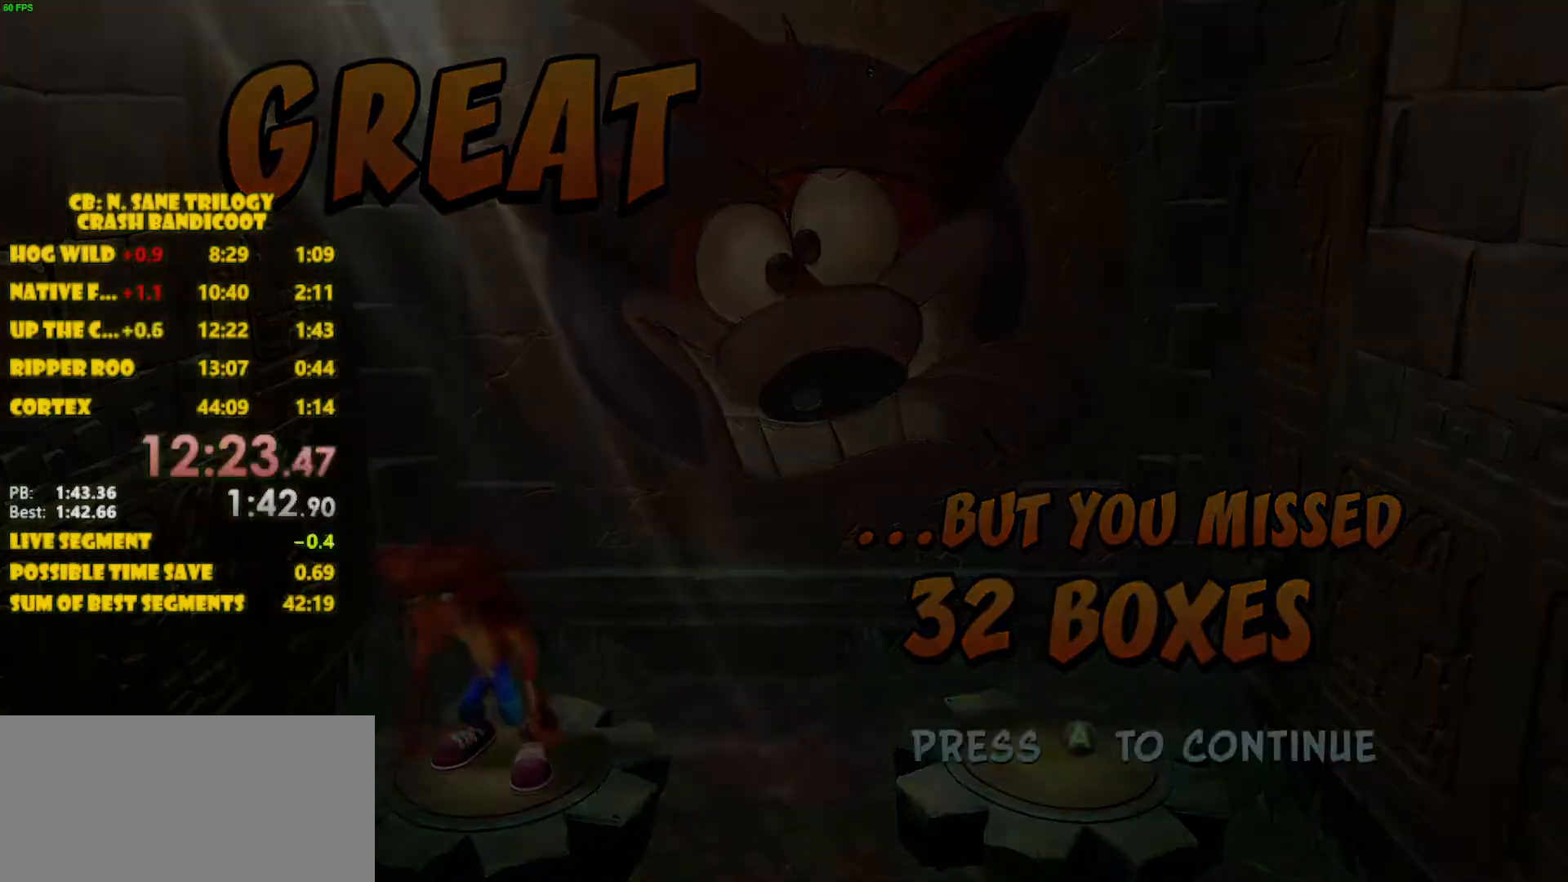
{"buttons": [], "left_stick": "center", "events": []}
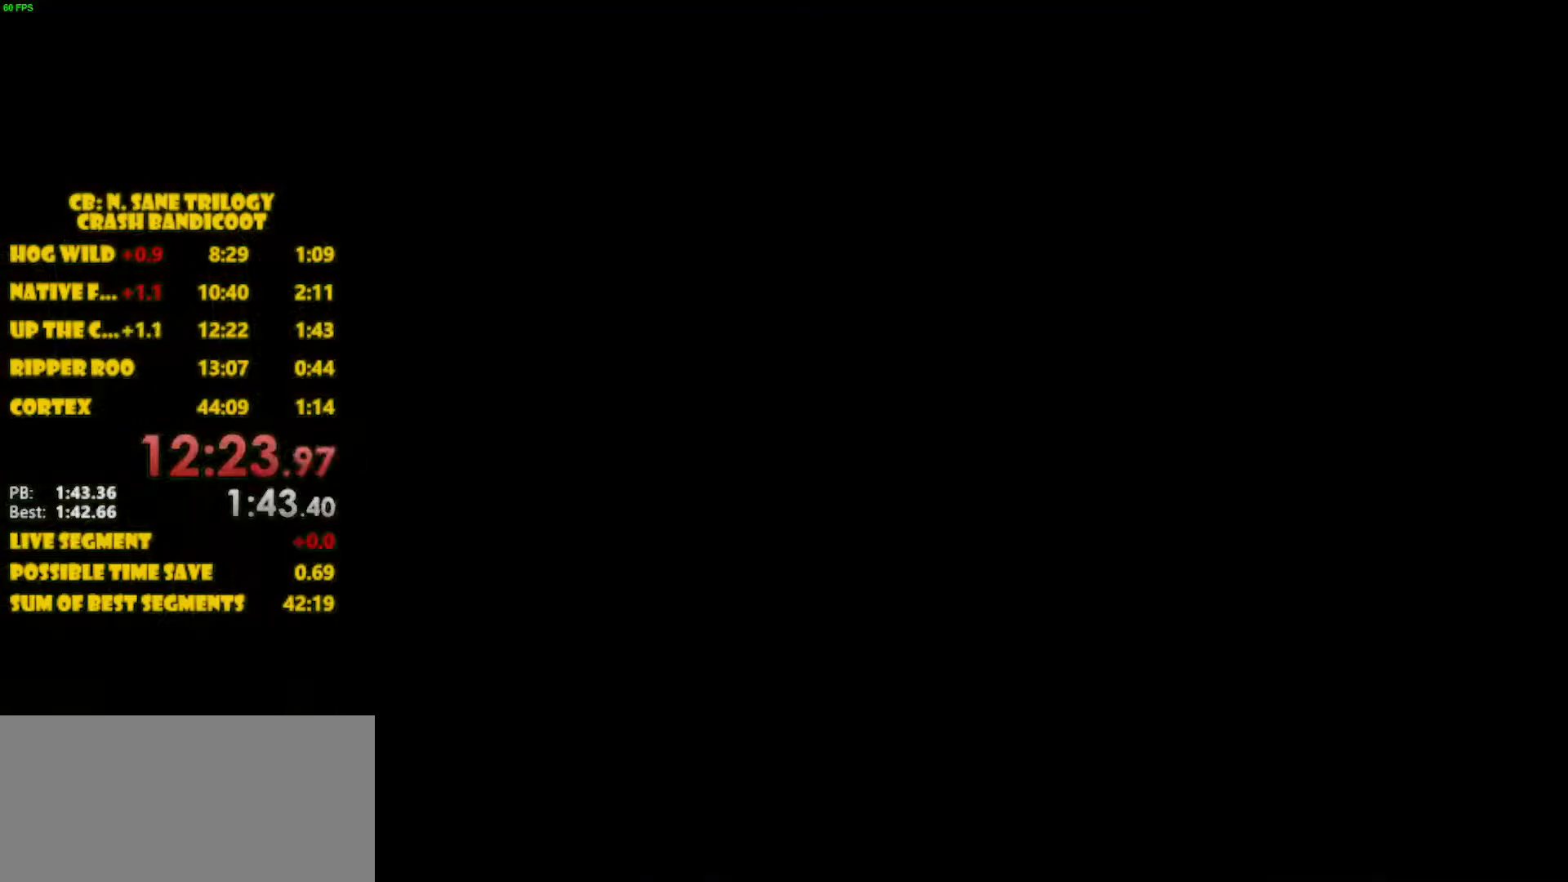
{"buttons": [], "left_stick": "center", "events": []}
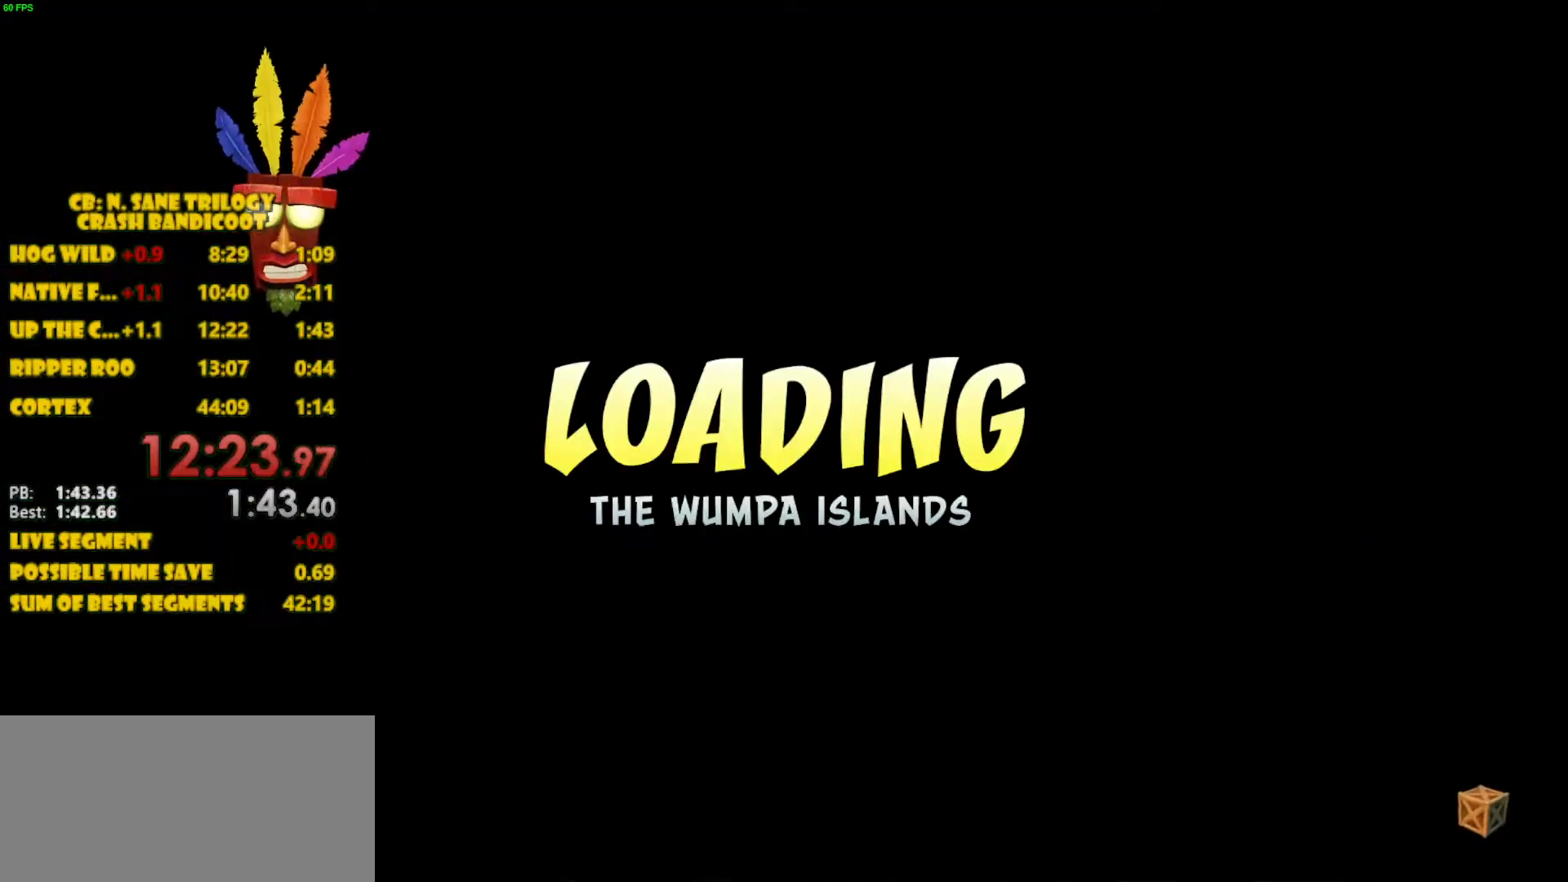
{"buttons": [], "left_stick": "center", "events": []}
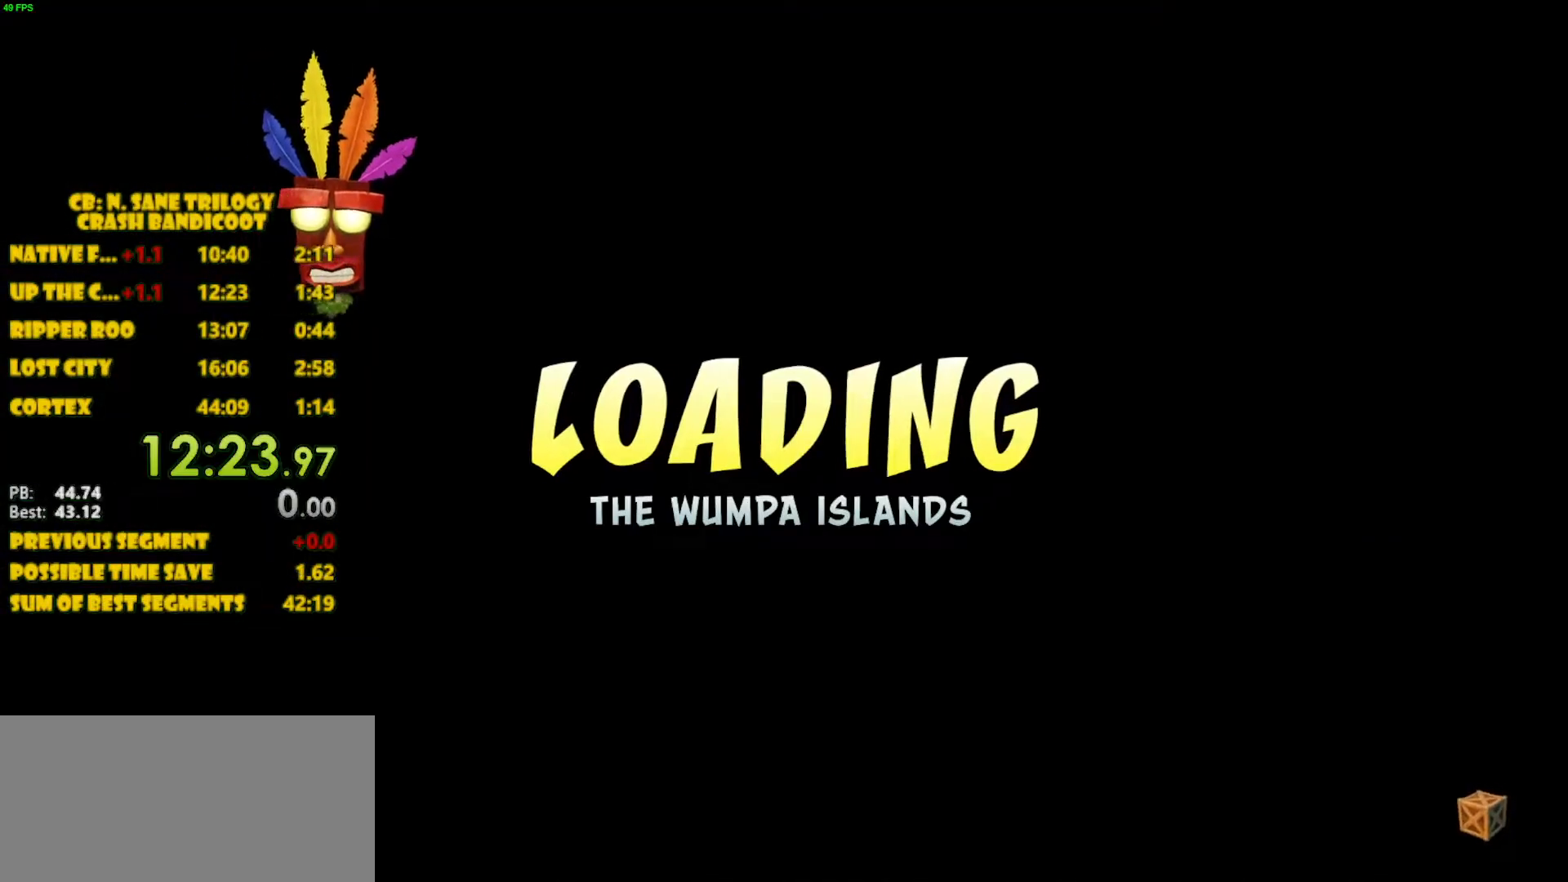
{"buttons": [], "left_stick": "center", "events": []}
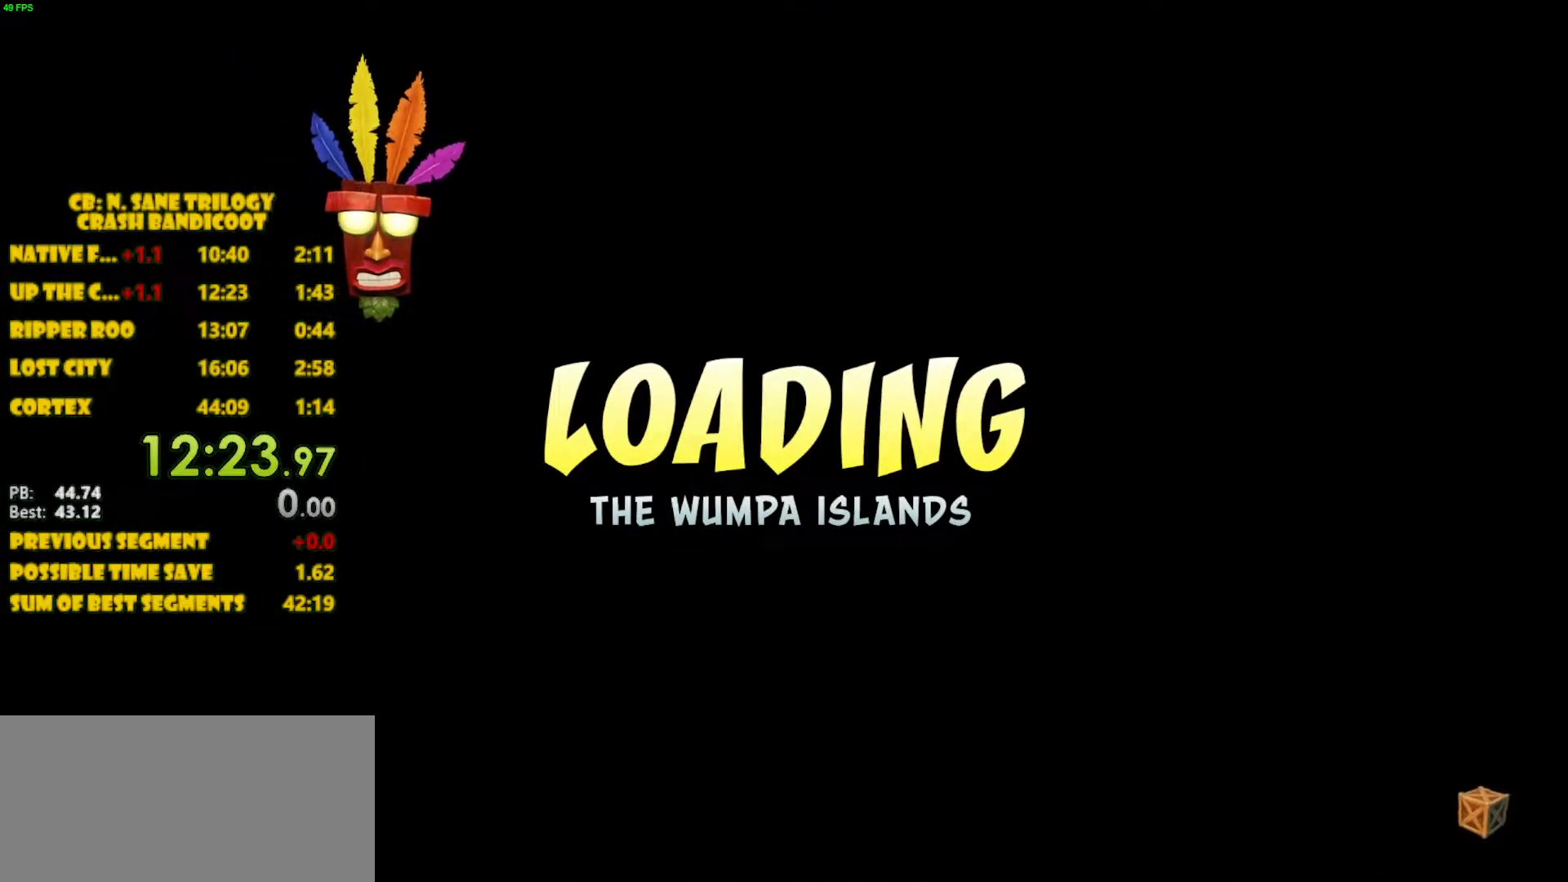
{"buttons": [], "left_stick": "center", "events": []}
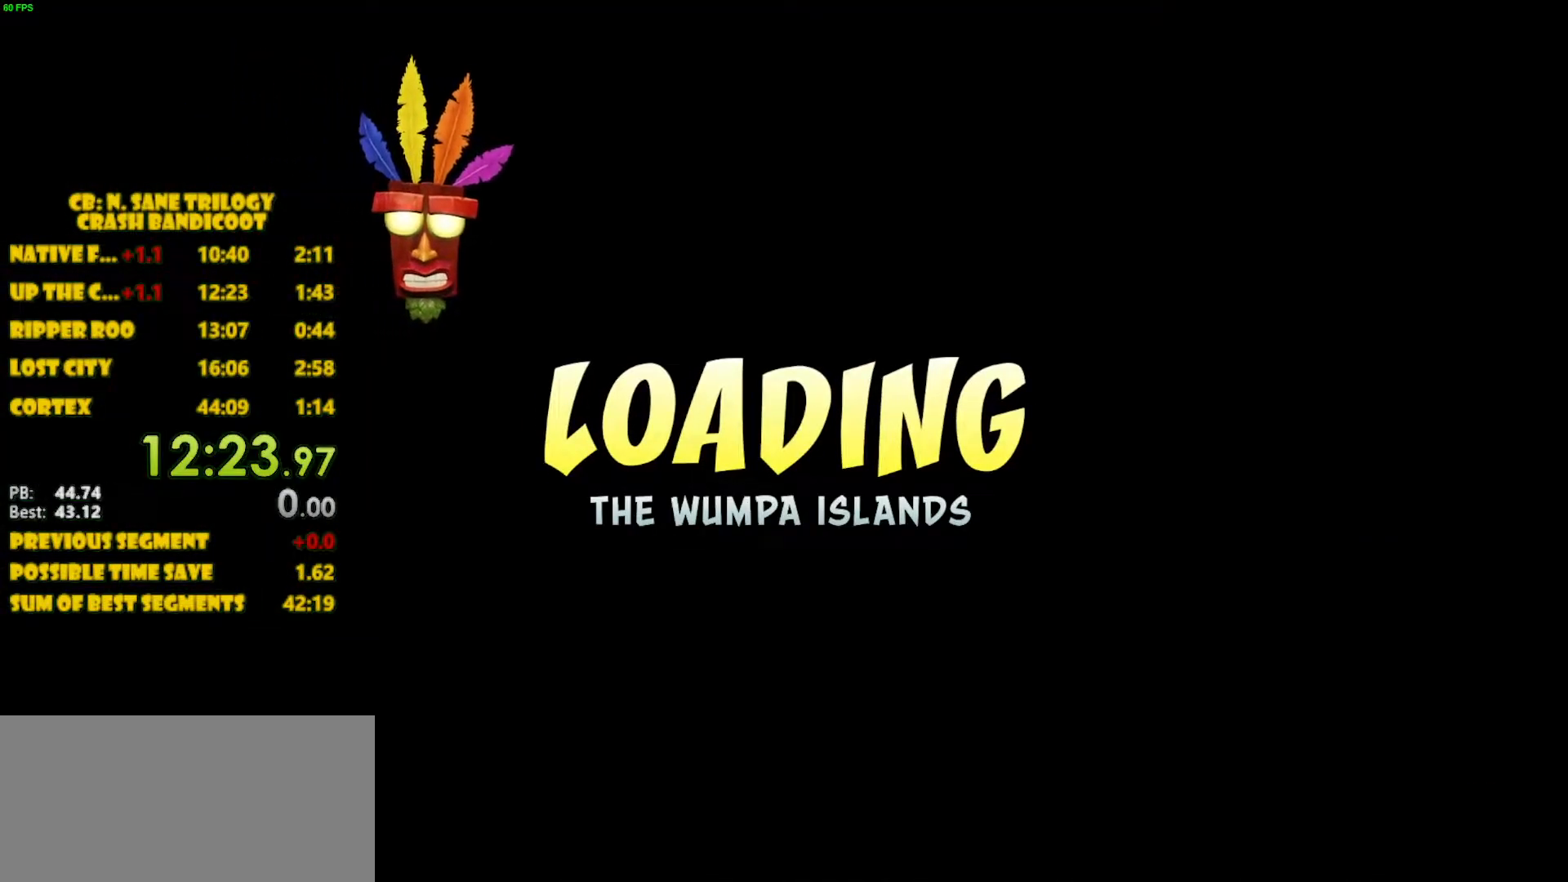
{"buttons": [], "left_stick": "center", "events": [[133, "CROSS", "down"], [150, "CROSS", "up"], [333, "CROSS", "down"], [383, "CROSS", "up"]]}
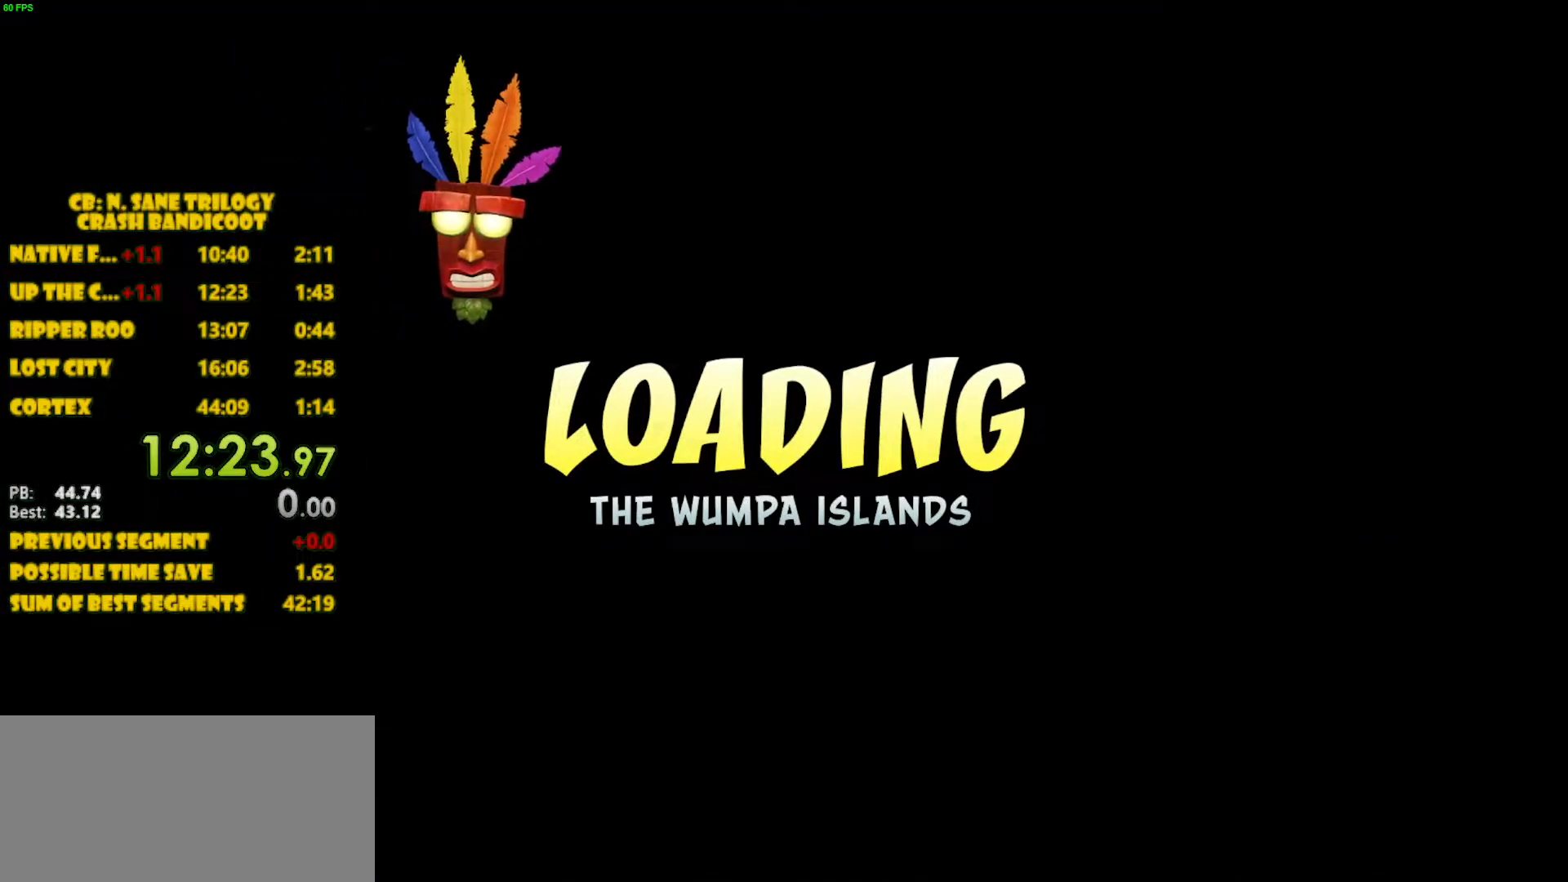
{"buttons": ["CROSS"], "left_stick": "center", "events": [[50, "CROSS", "down"], [117, "CROSS", "up"], [283, "CROSS", "down"], [350, "CROSS", "up"], [483, "CROSS", "down"]]}
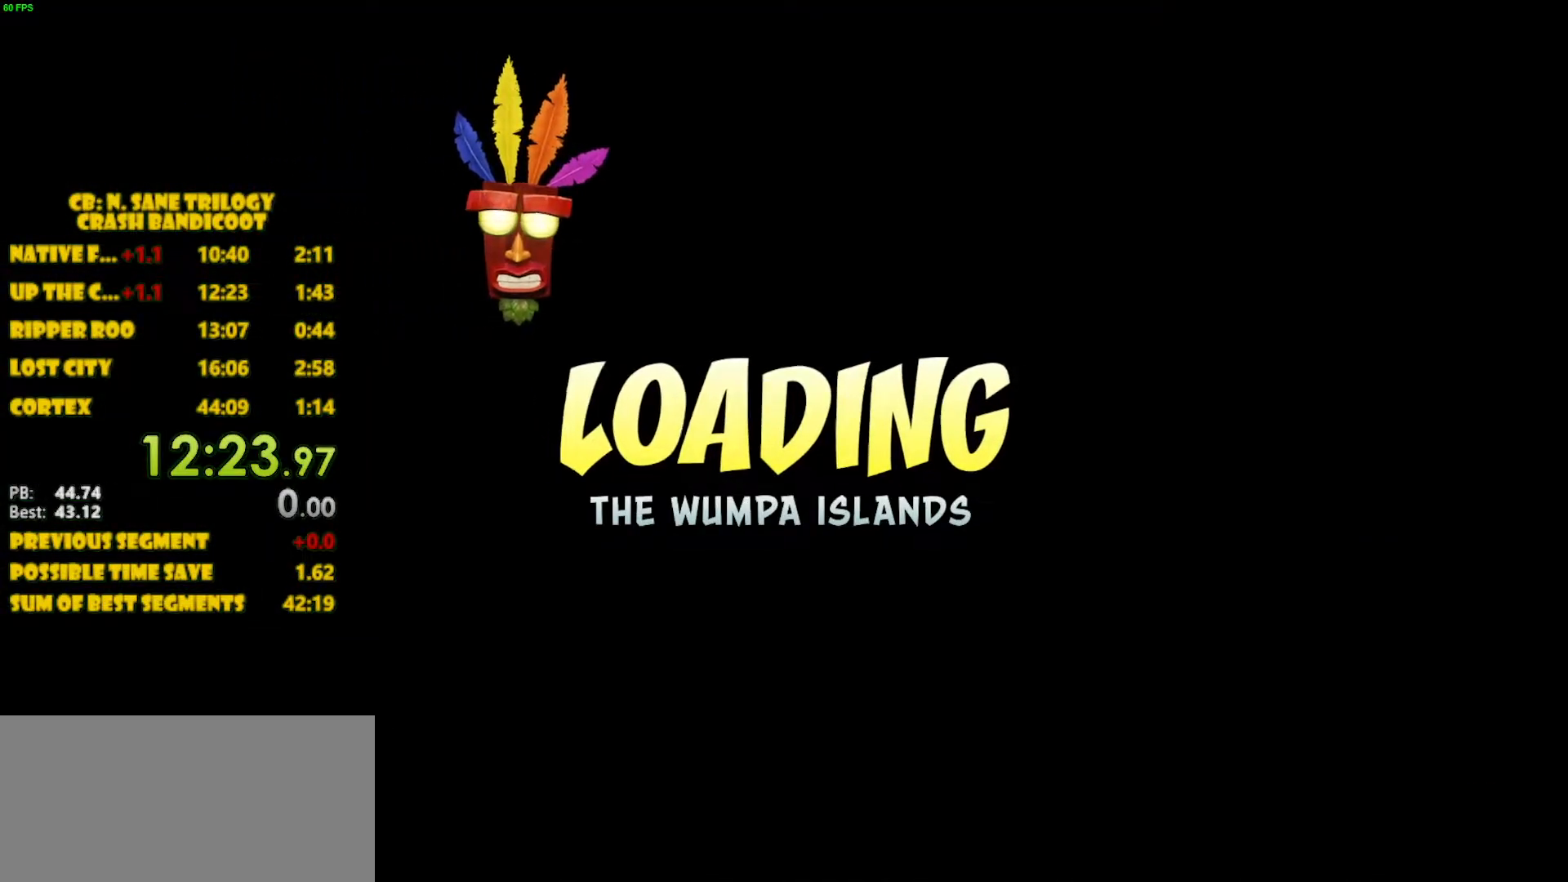
{"buttons": [], "left_stick": "center", "events": [[50, "CROSS", "up"], [200, "CROSS", "down"], [267, "CROSS", "up"], [317, "CROSS", "down"], [367, "CROSS", "up"], [400, "CROSS", "down"], [467, "CROSS", "up"]]}
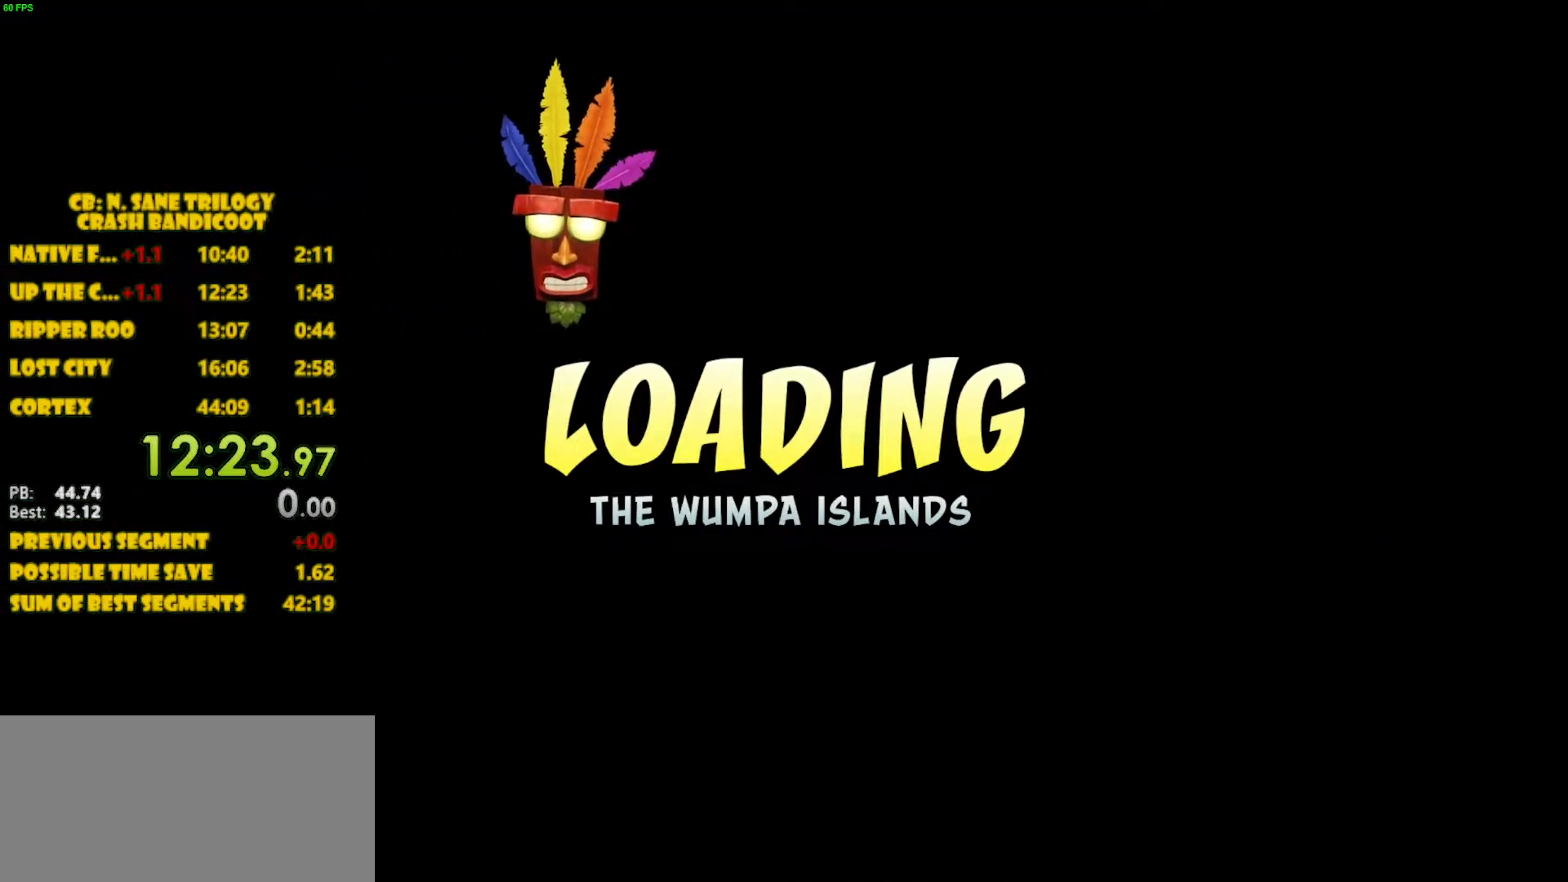
{"buttons": [], "left_stick": "center", "events": [[117, "CROSS", "down"], [233, "CROSS", "up"], [317, "CROSS", "down"], [367, "CROSS", "up"]]}
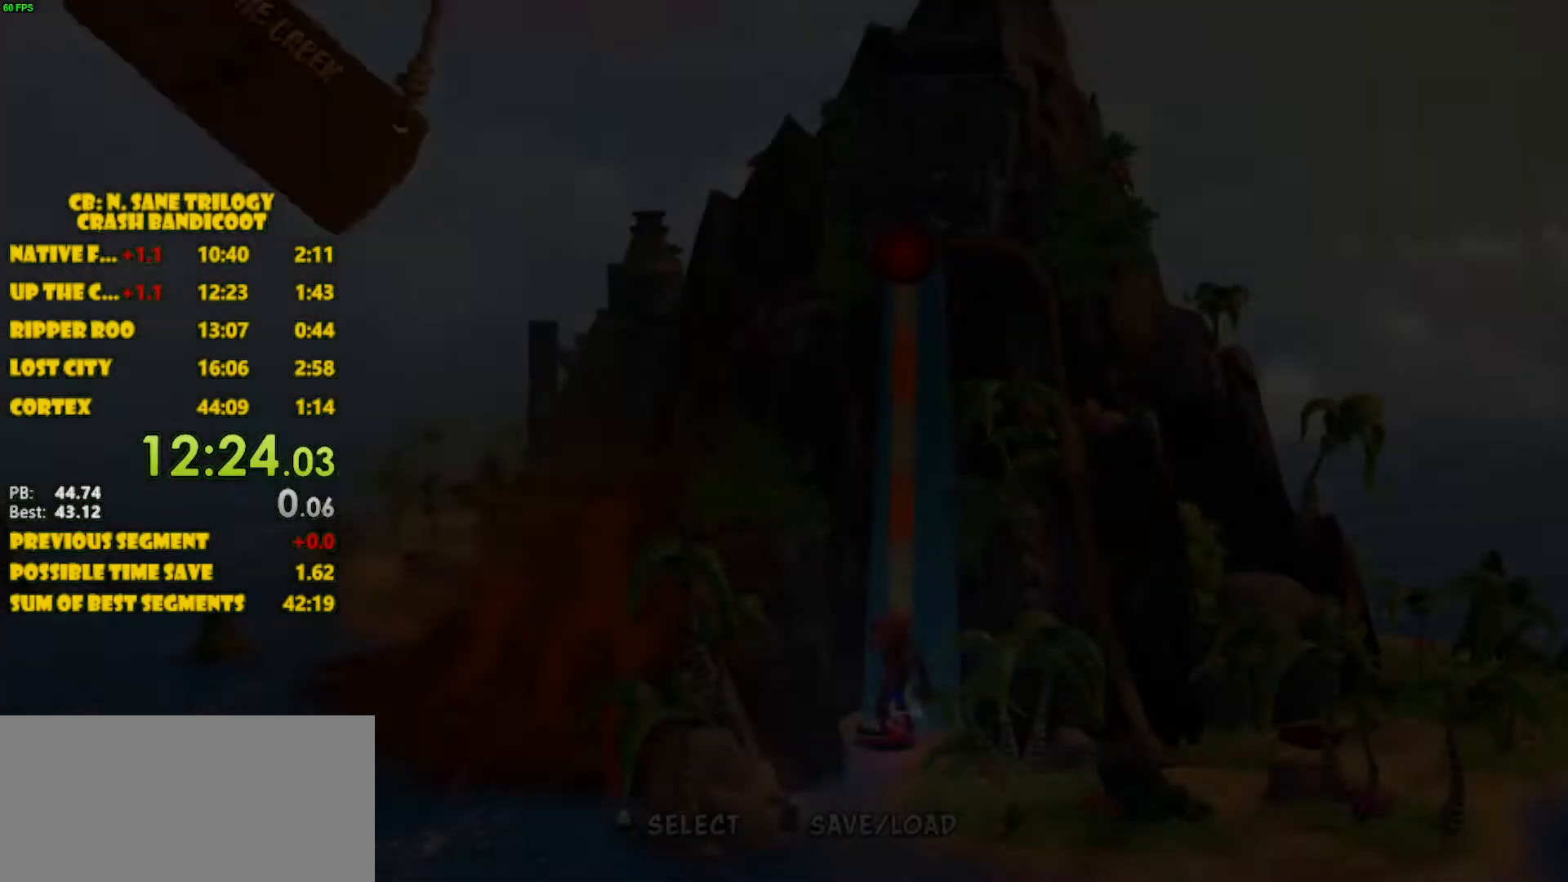
{"buttons": [], "left_stick": "center", "events": [[50, "CROSS", "down"], [117, "CROSS", "up"], [150, "CROSS", "down"], [183, "CROSS", "up"], [383, "CROSS", "down"], [417, "CROSS", "up"]]}
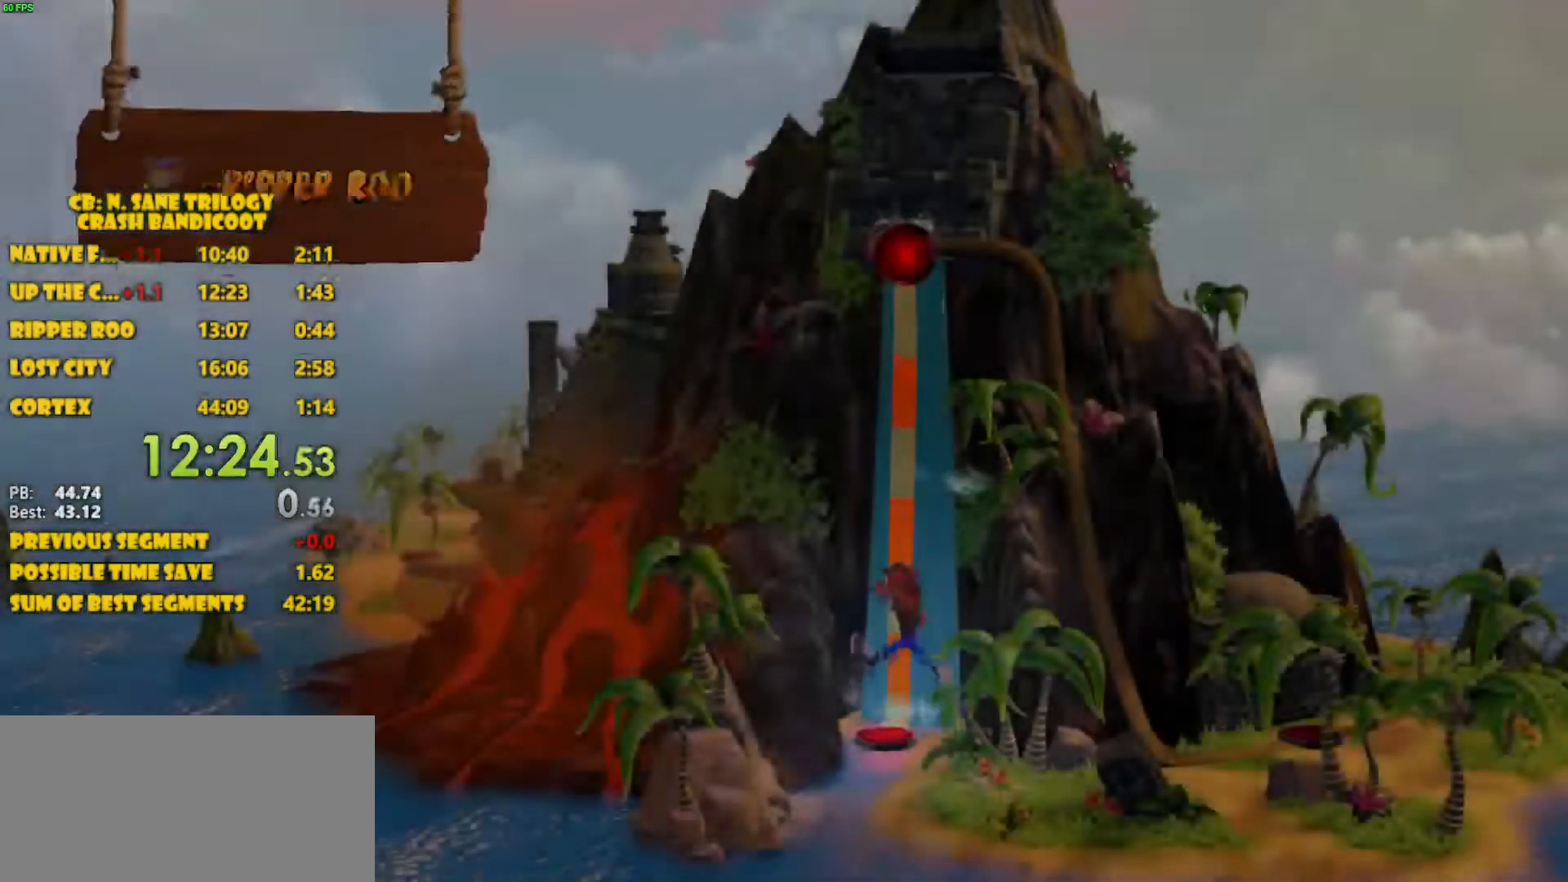
{"buttons": [], "left_stick": "center", "events": [[100, "CROSS", "down"], [167, "CROSS", "up"], [267, "CROSS", "down"], [300, "CROSS", "up"], [400, "CROSS", "down"], [433, "CROSS", "up"]]}
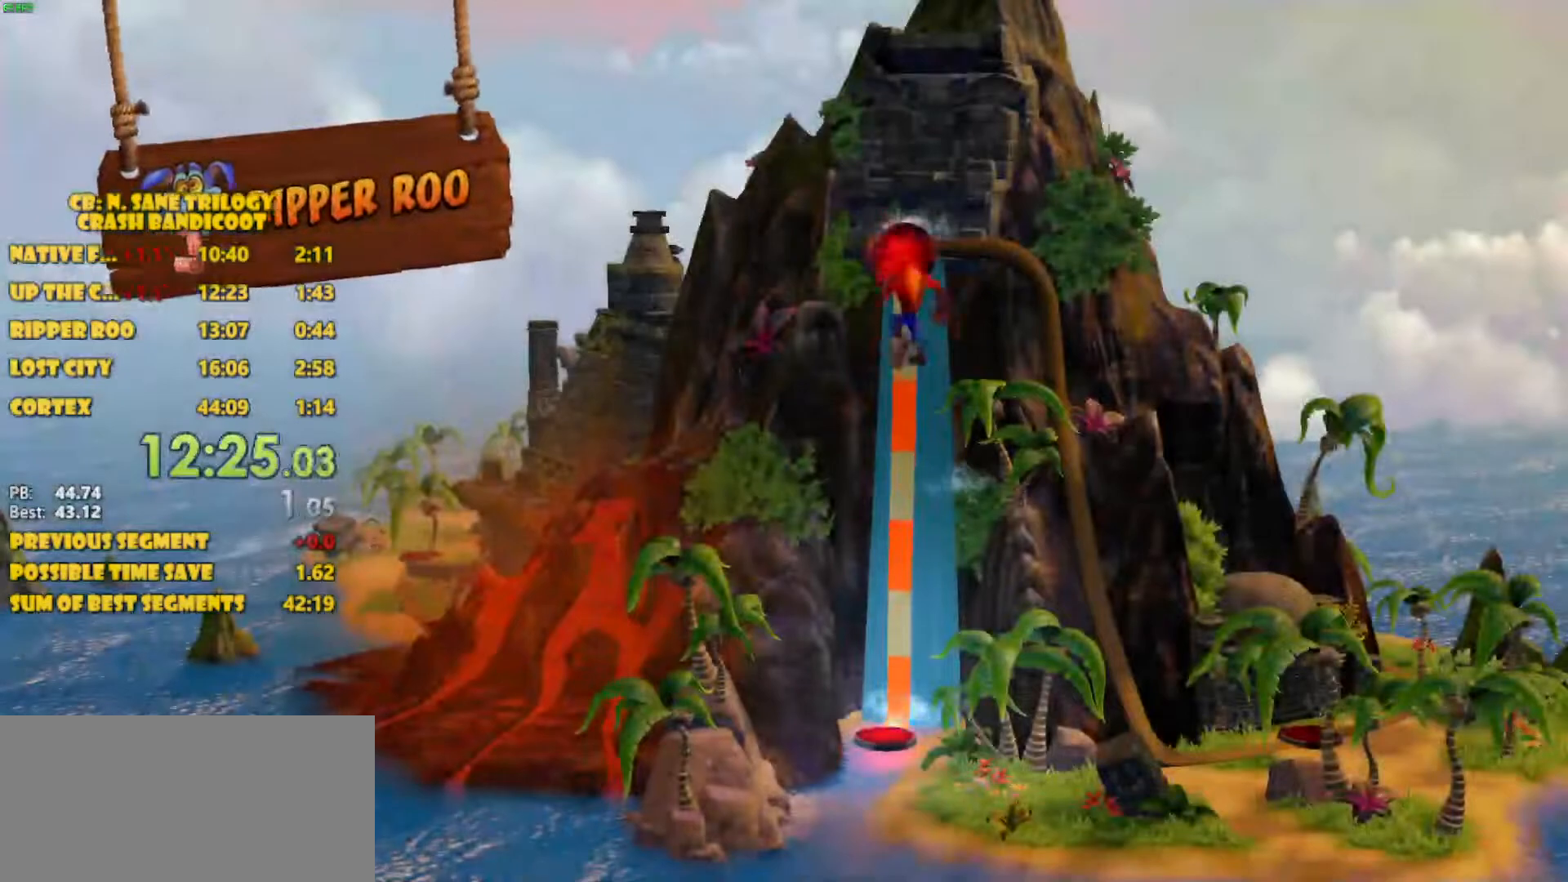
{"buttons": [], "left_stick": "center", "events": [[117, "CROSS", "down"], [150, "CROSS", "up"], [200, "CROSS", "down"], [267, "CROSS", "up"], [300, "CROSS", "down"], [450, "CROSS", "up"]]}